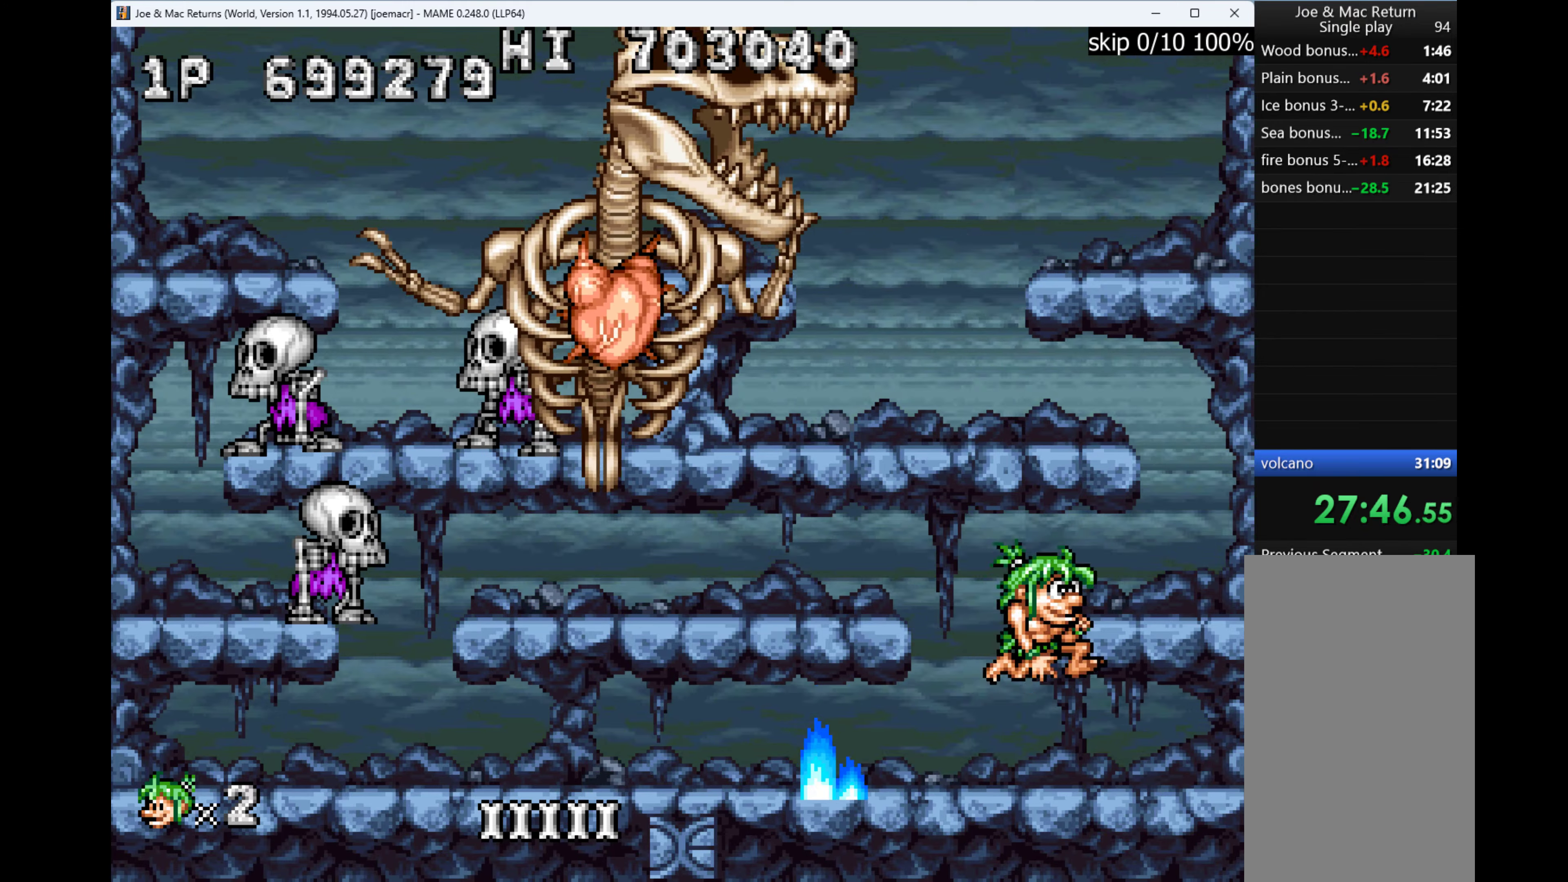
Gameplay with keyboard; each line is a JSON object with the keys held at the frame after it. "events" lists presses ("down") and releases ("up") of "1", "2", "3", "4", "a", "alt", "ctrl", "d", "down", "e", "h", "left", "q", "r", "right", "s", "shift", "space", "tab", "up", "w", "x" and "z" between this image and that frame as [ms after this image, input, new state], when the widget could be followed in between. No other keys are recorded. Mouse input is not recorded.
{"keys": ["left", "w"], "events": [[67, "w", "up"], [367, "left", "down"], [367, "right", "up"], [367, "w", "down"]]}
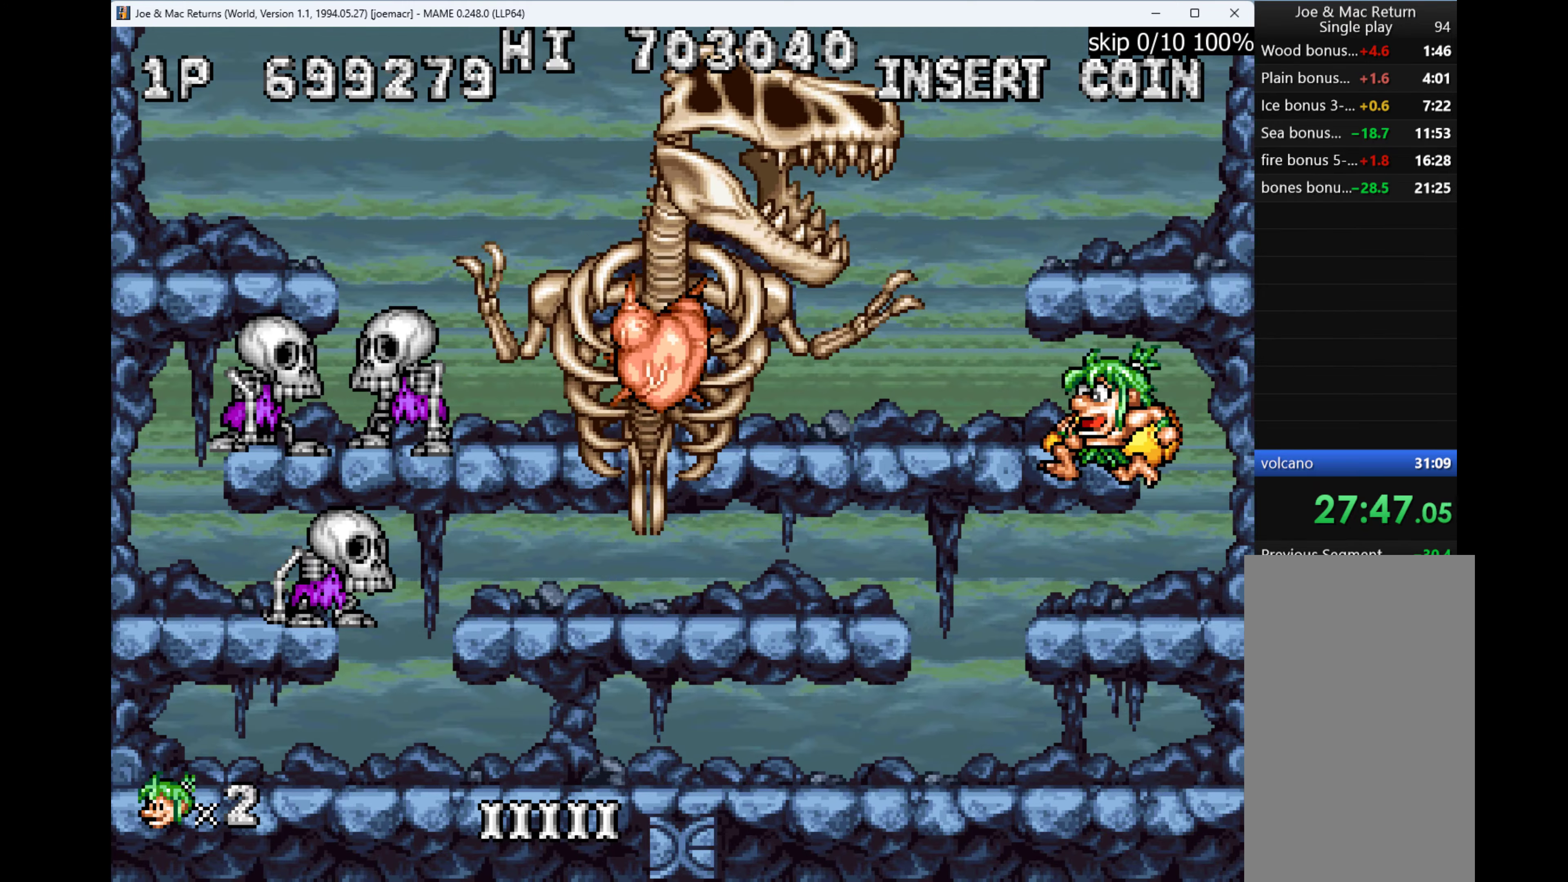
{"keys": ["q"], "events": [[67, "w", "up"], [100, "left", "up"], [300, "w", "down"], [433, "q", "down"], [466, "w", "up"]]}
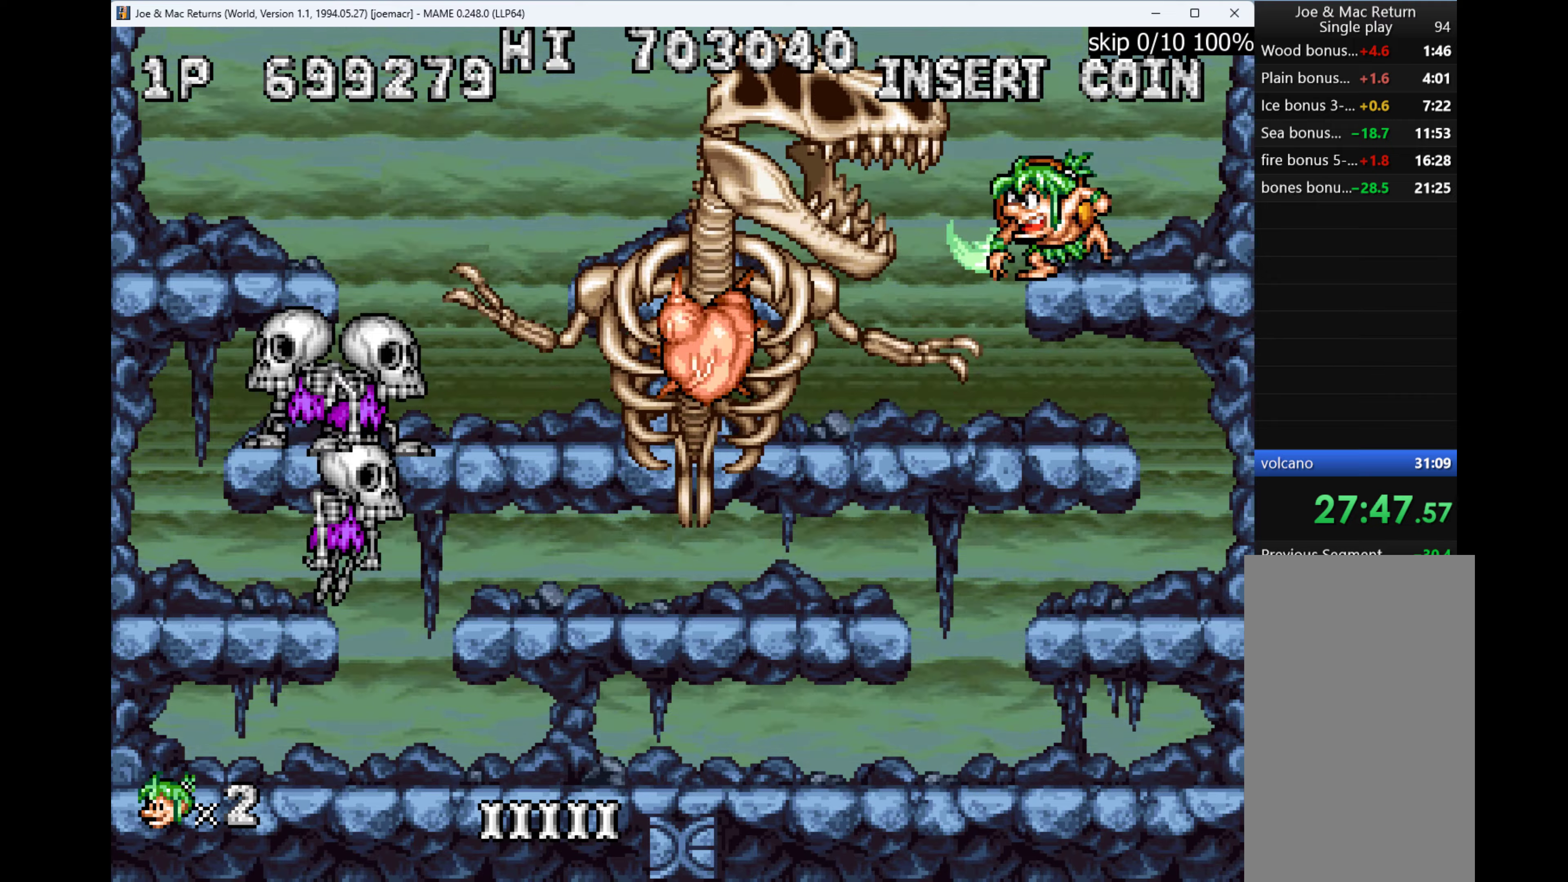
{"keys": ["down", "right"], "events": [[66, "q", "up"], [133, "right", "down"], [466, "down", "down"]]}
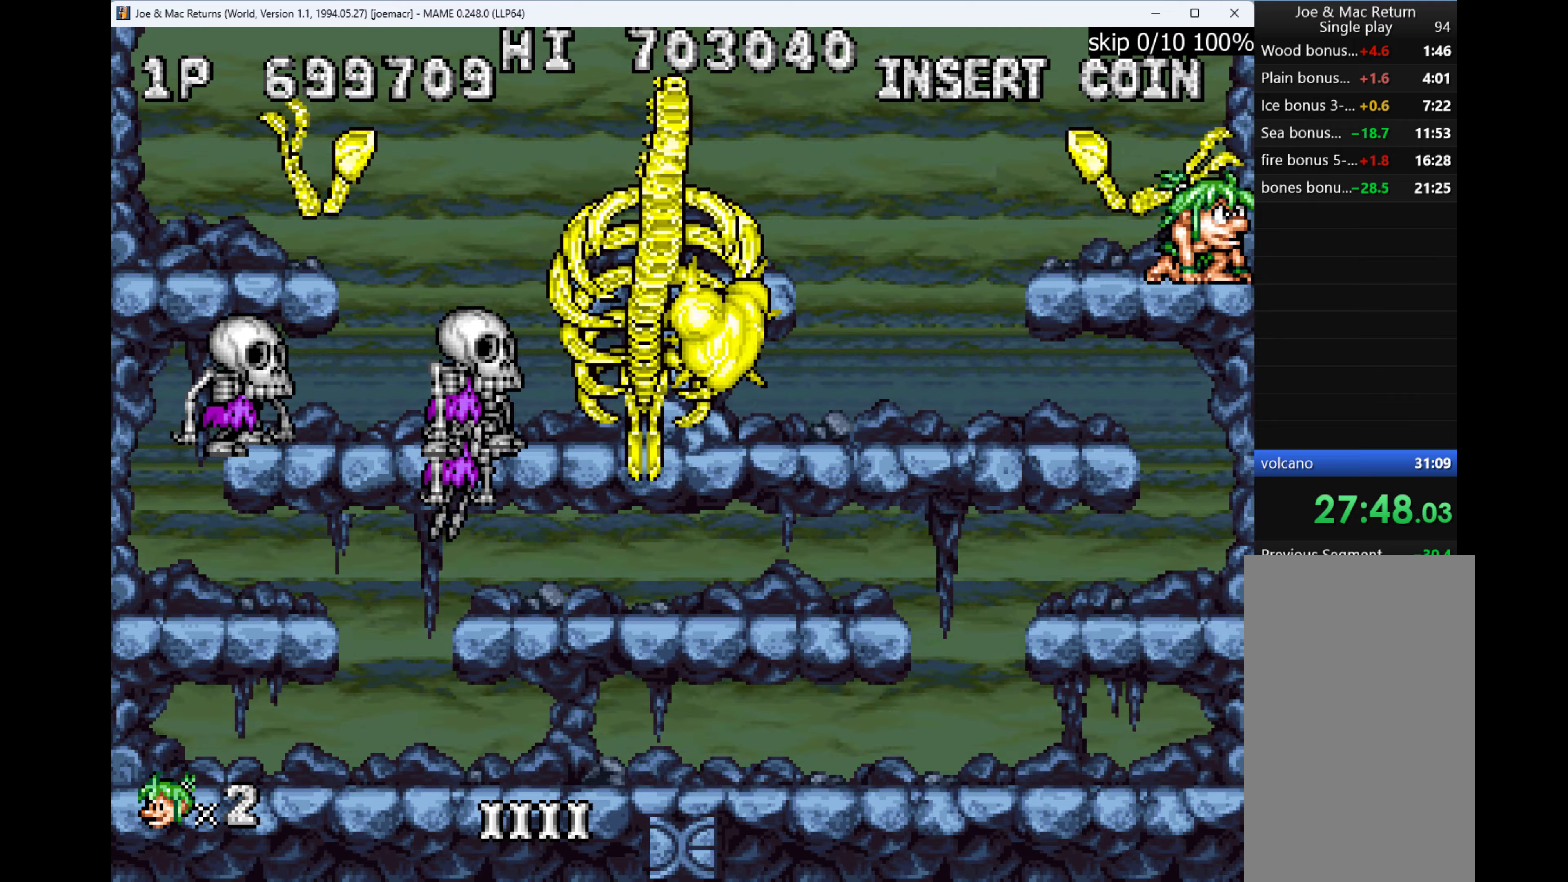
{"keys": [], "events": [[33, "right", "up"], [66, "w", "down"], [200, "w", "up"], [400, "down", "up"]]}
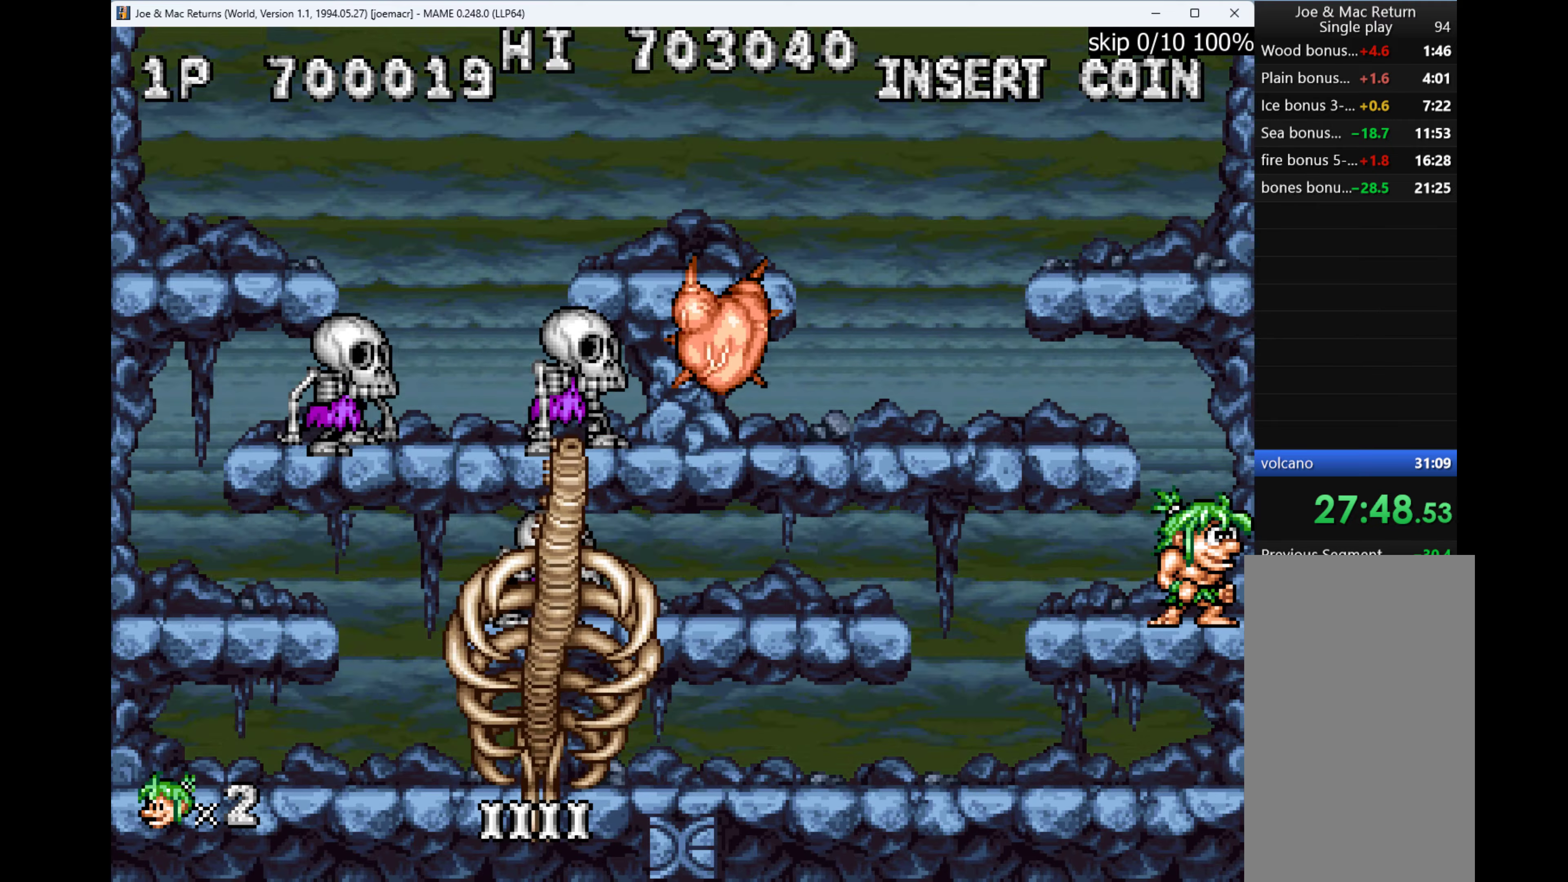
{"keys": ["left"], "events": [[433, "left", "down"]]}
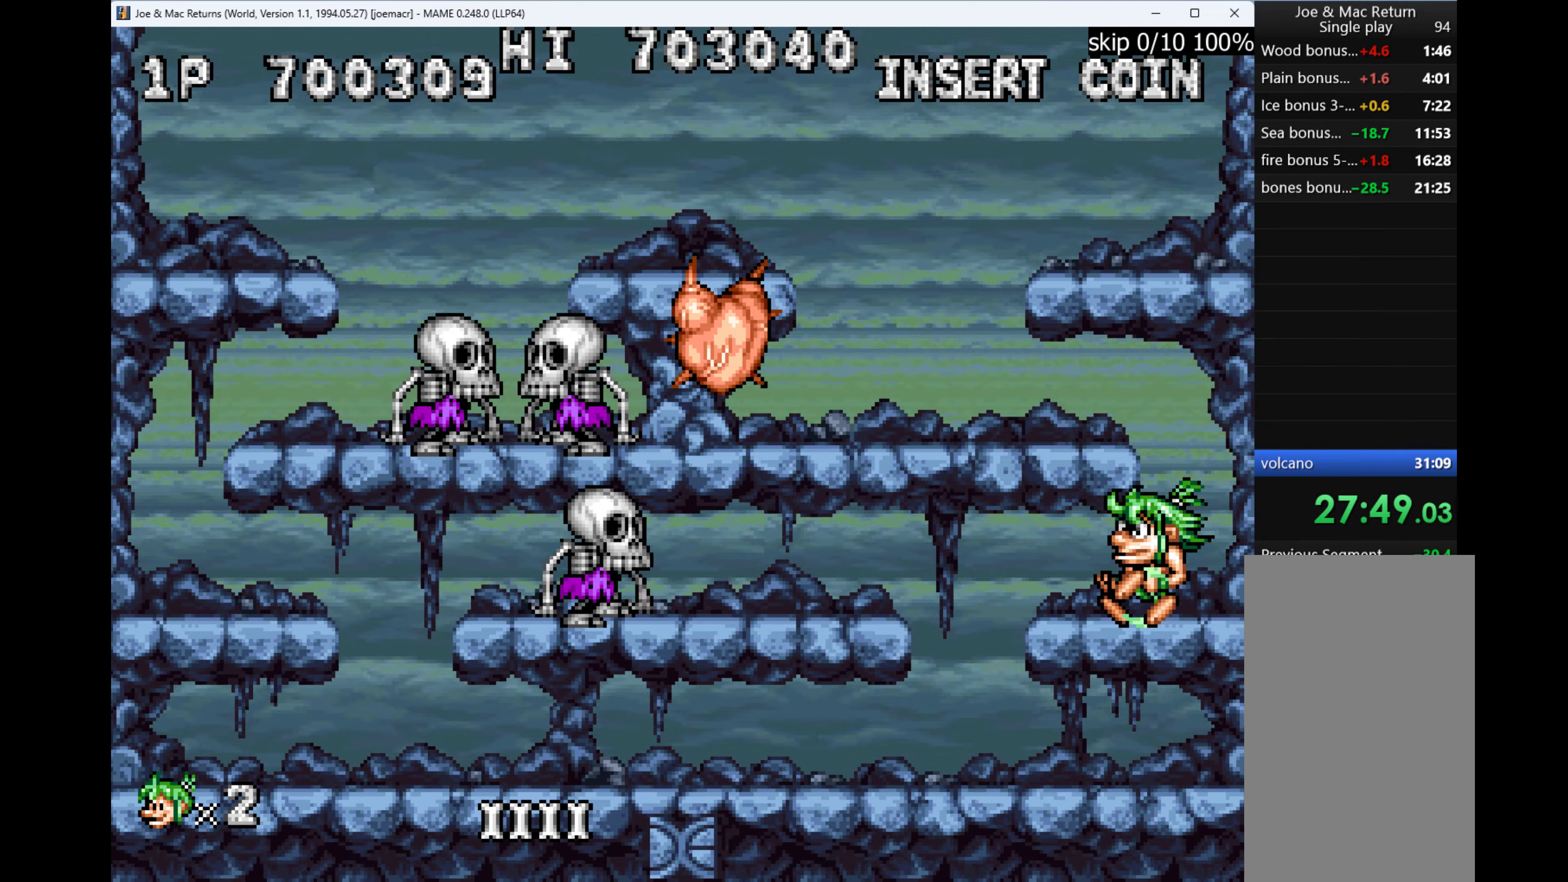
{"keys": [], "events": [[33, "w", "down"], [100, "w", "up"], [466, "left", "up"]]}
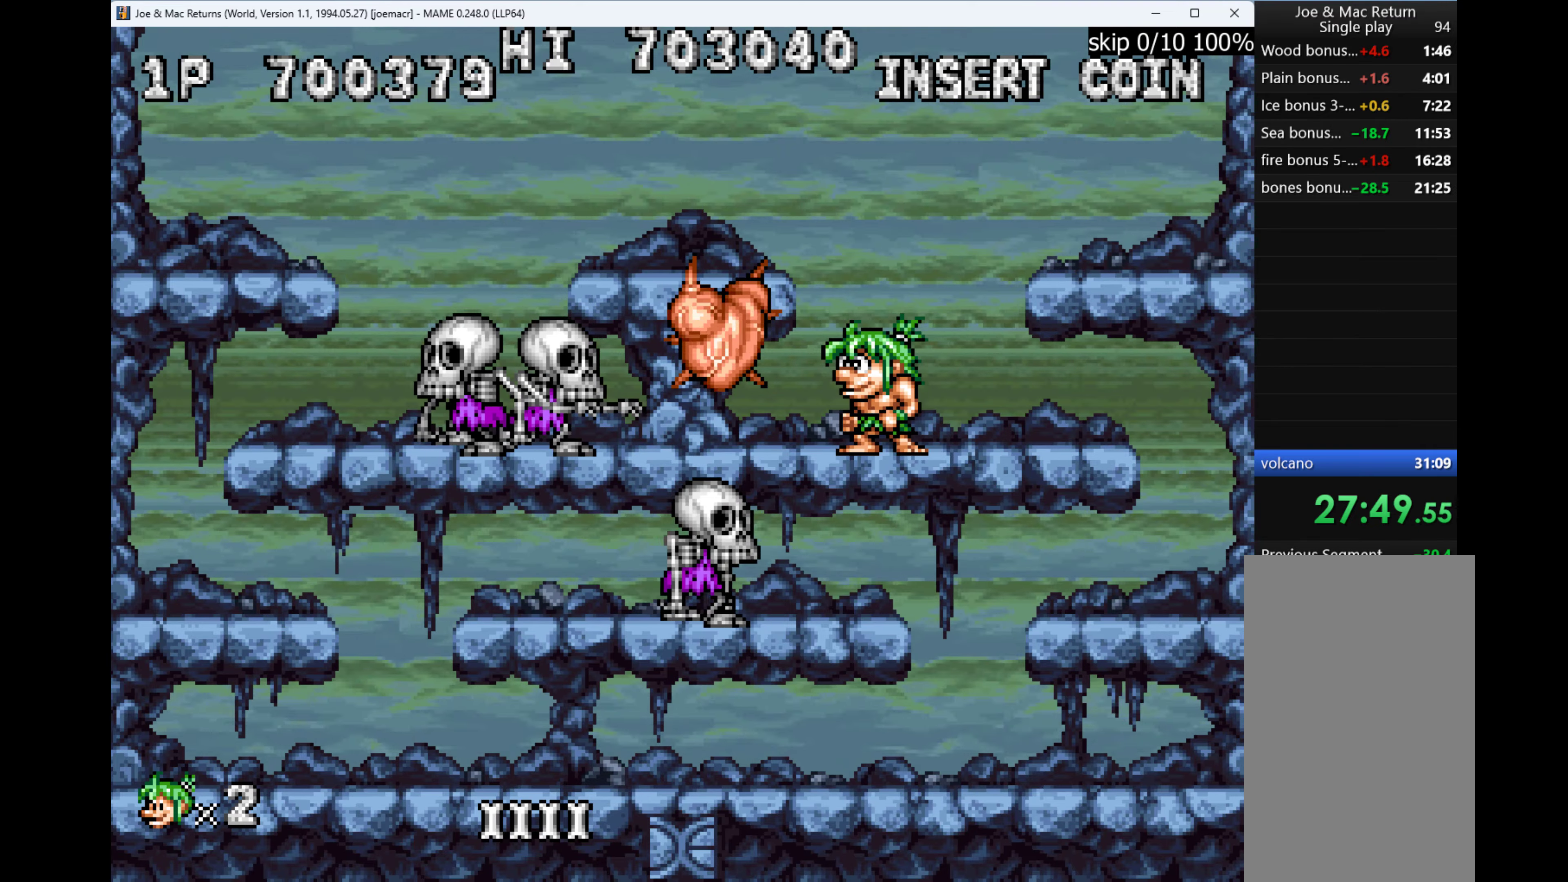
{"keys": [], "events": [[100, "down", "down"], [100, "w", "down"], [266, "w", "up"], [300, "down", "up"], [300, "q", "down"], [400, "q", "up"], [466, "q", "down"], [500, "q", "up"]]}
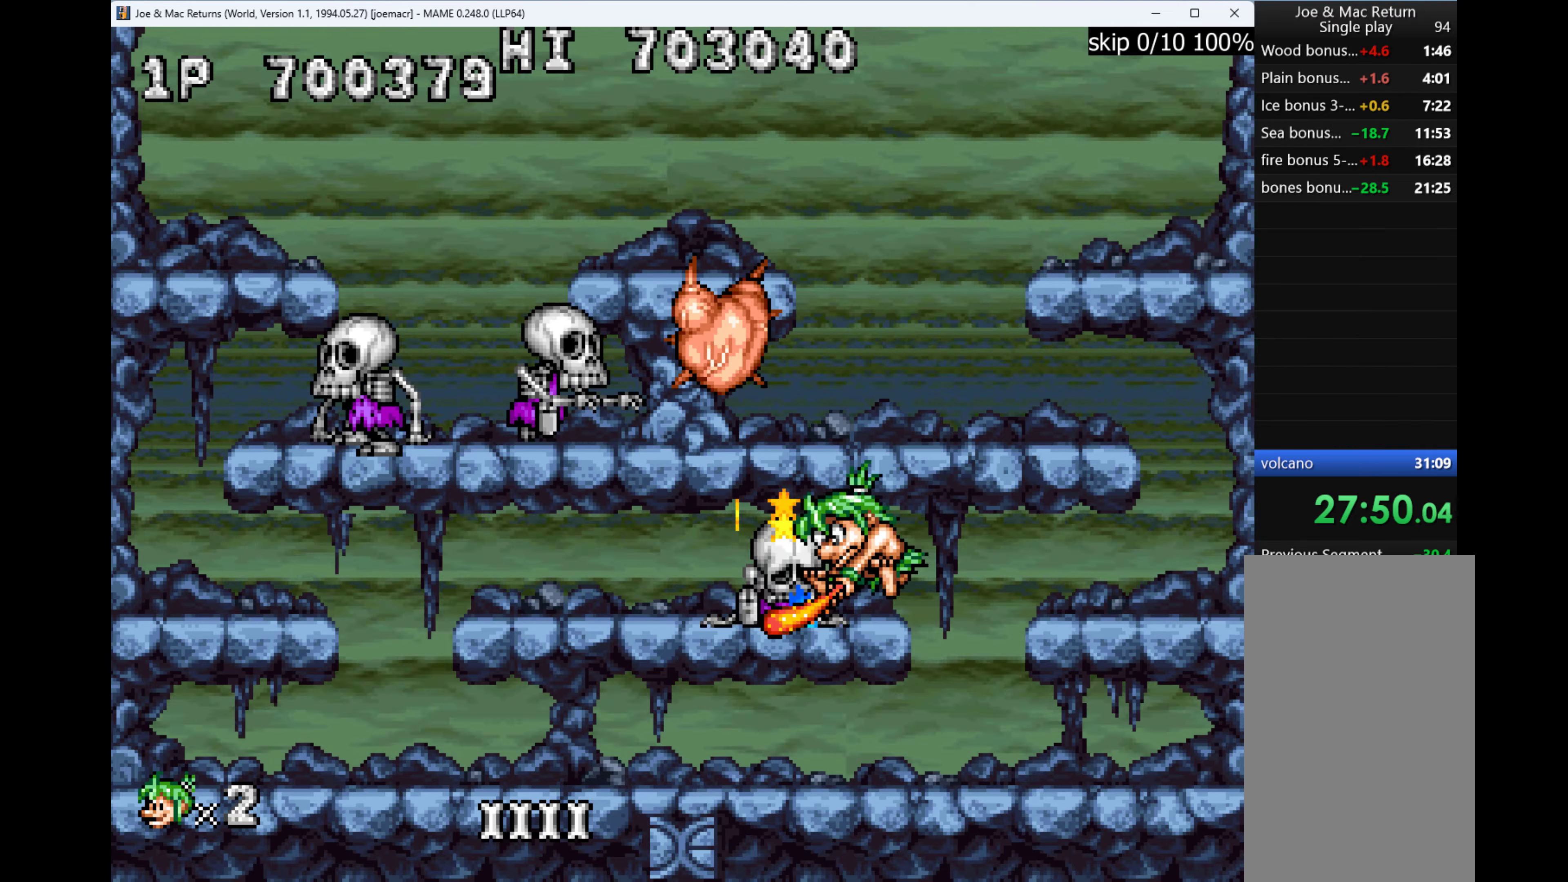
{"keys": ["right", "w"], "events": [[200, "left", "down"], [333, "right", "down"], [366, "left", "up"], [400, "w", "down"]]}
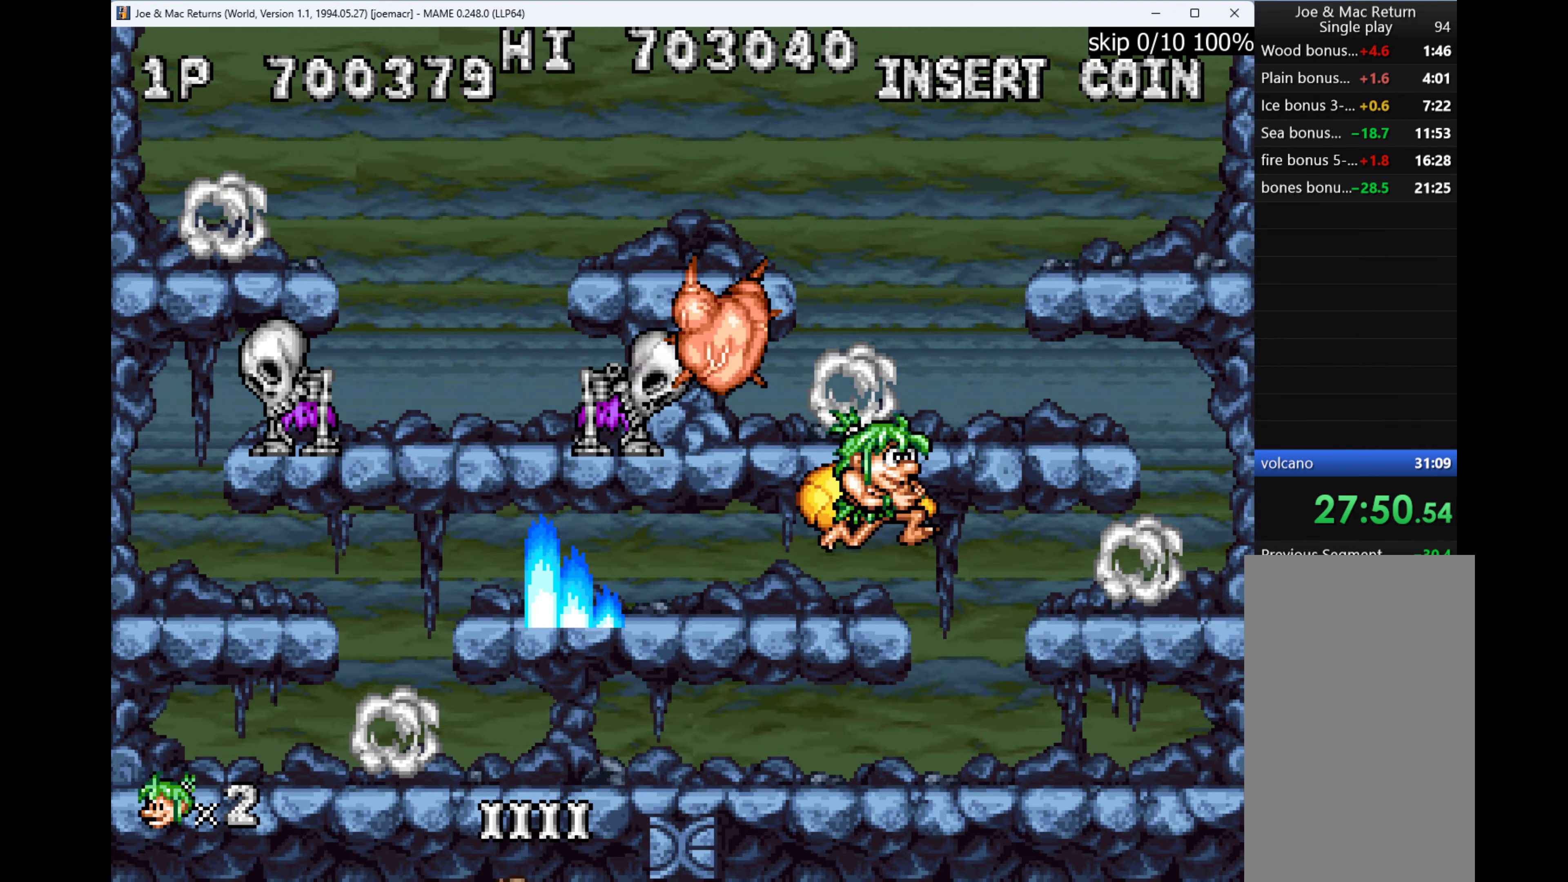
{"keys": [], "events": [[100, "w", "up"], [333, "left", "down"], [366, "right", "up"], [433, "q", "down"], [466, "left", "up"], [466, "q", "up"]]}
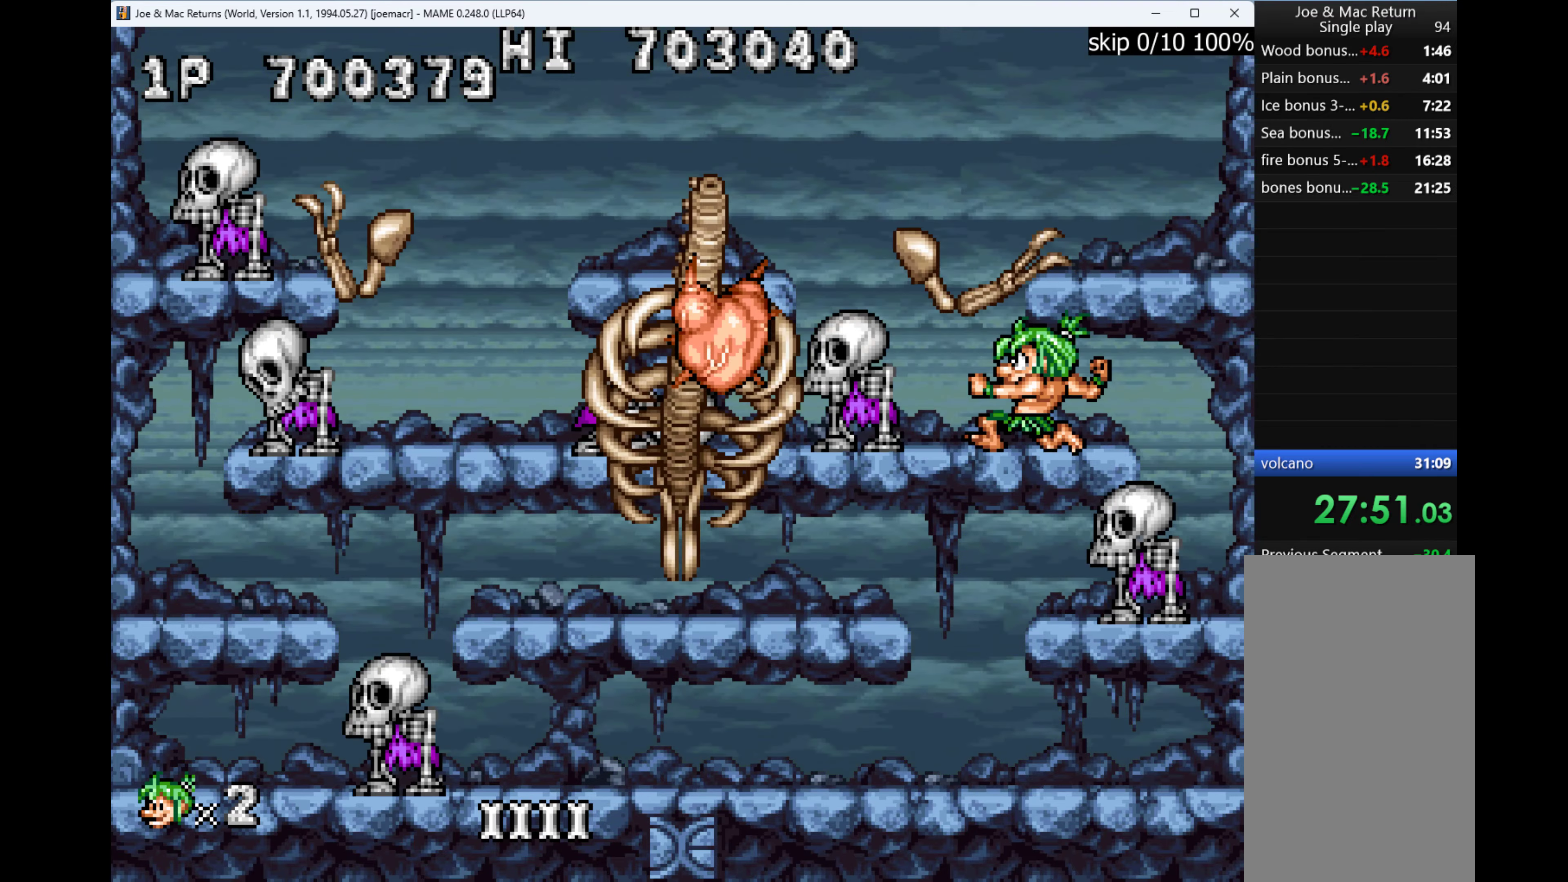
{"keys": [], "events": [[400, "right", "down"], [433, "right", "up"]]}
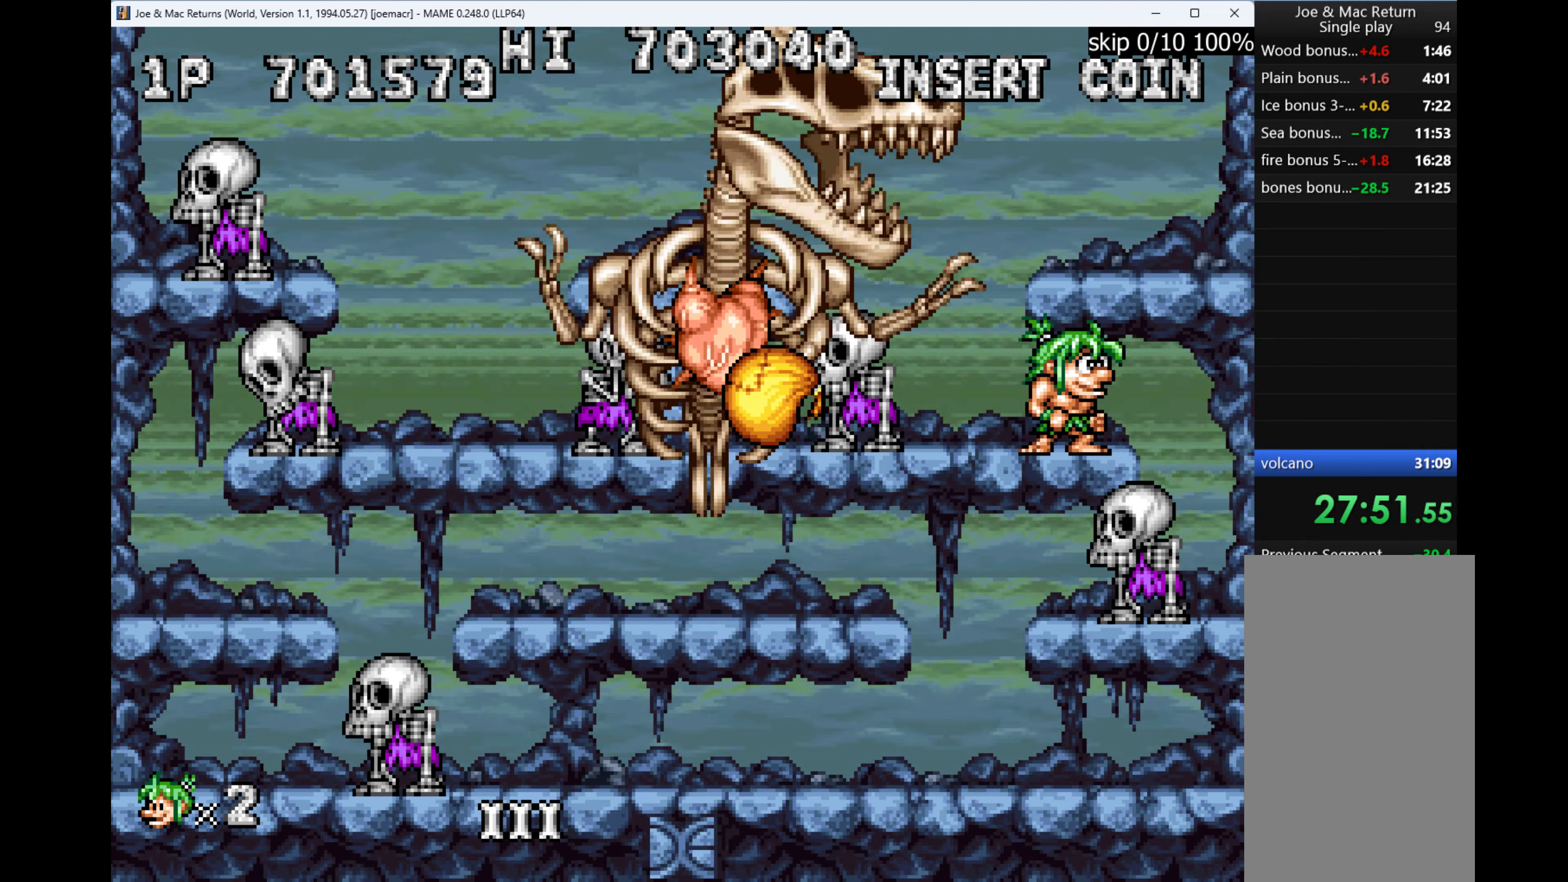
{"keys": [], "events": [[233, "left", "down"], [366, "left", "up"]]}
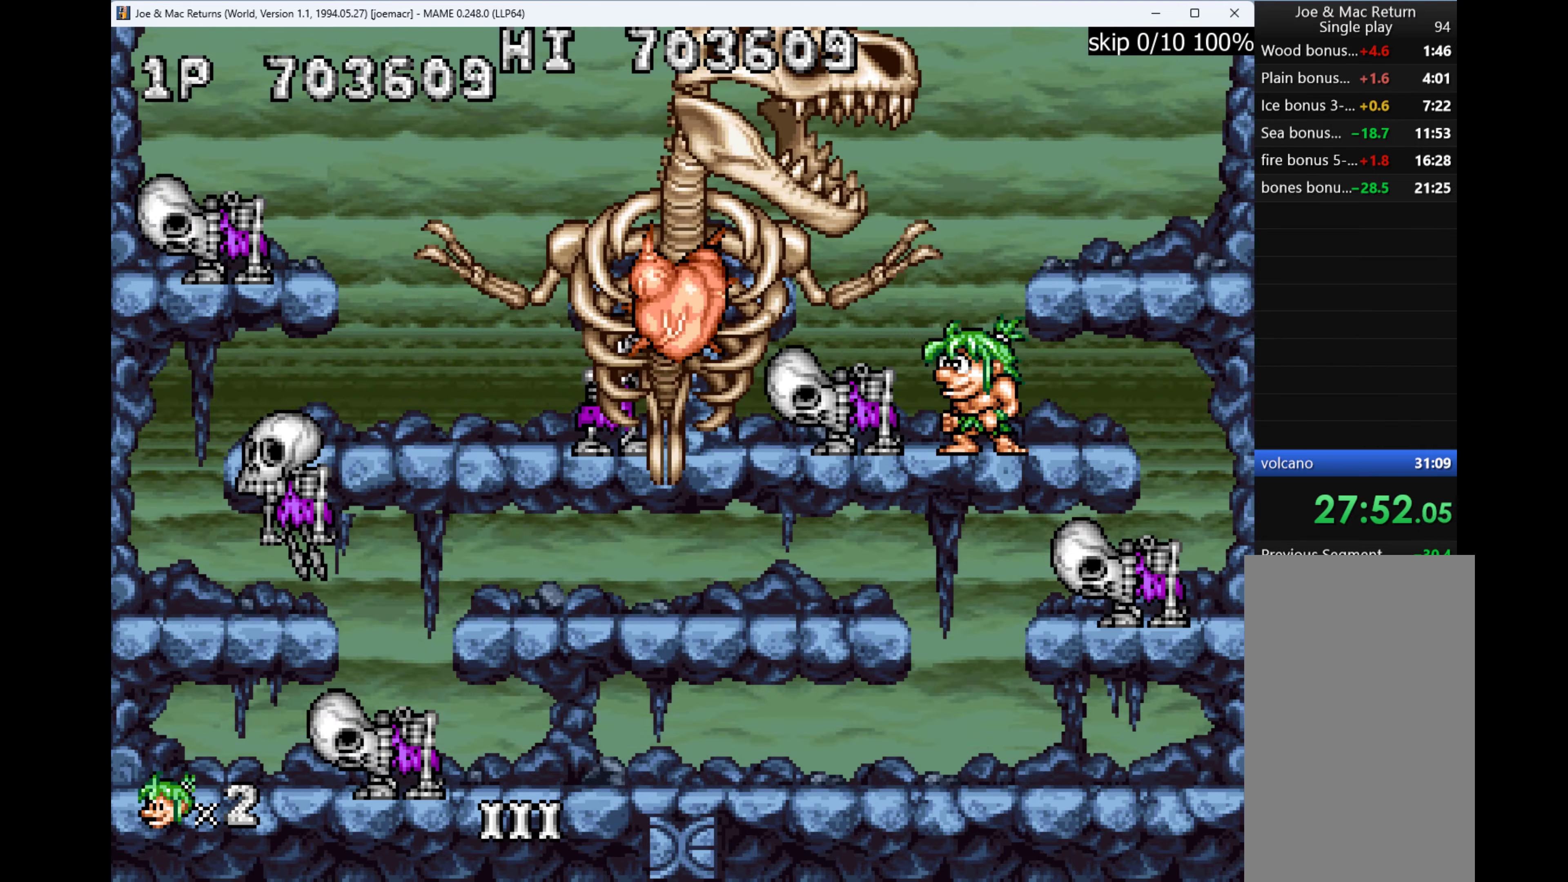
{"keys": [], "events": [[66, "down", "down"], [100, "w", "down"], [200, "w", "up"], [300, "down", "up"], [333, "left", "down"], [433, "left", "up"]]}
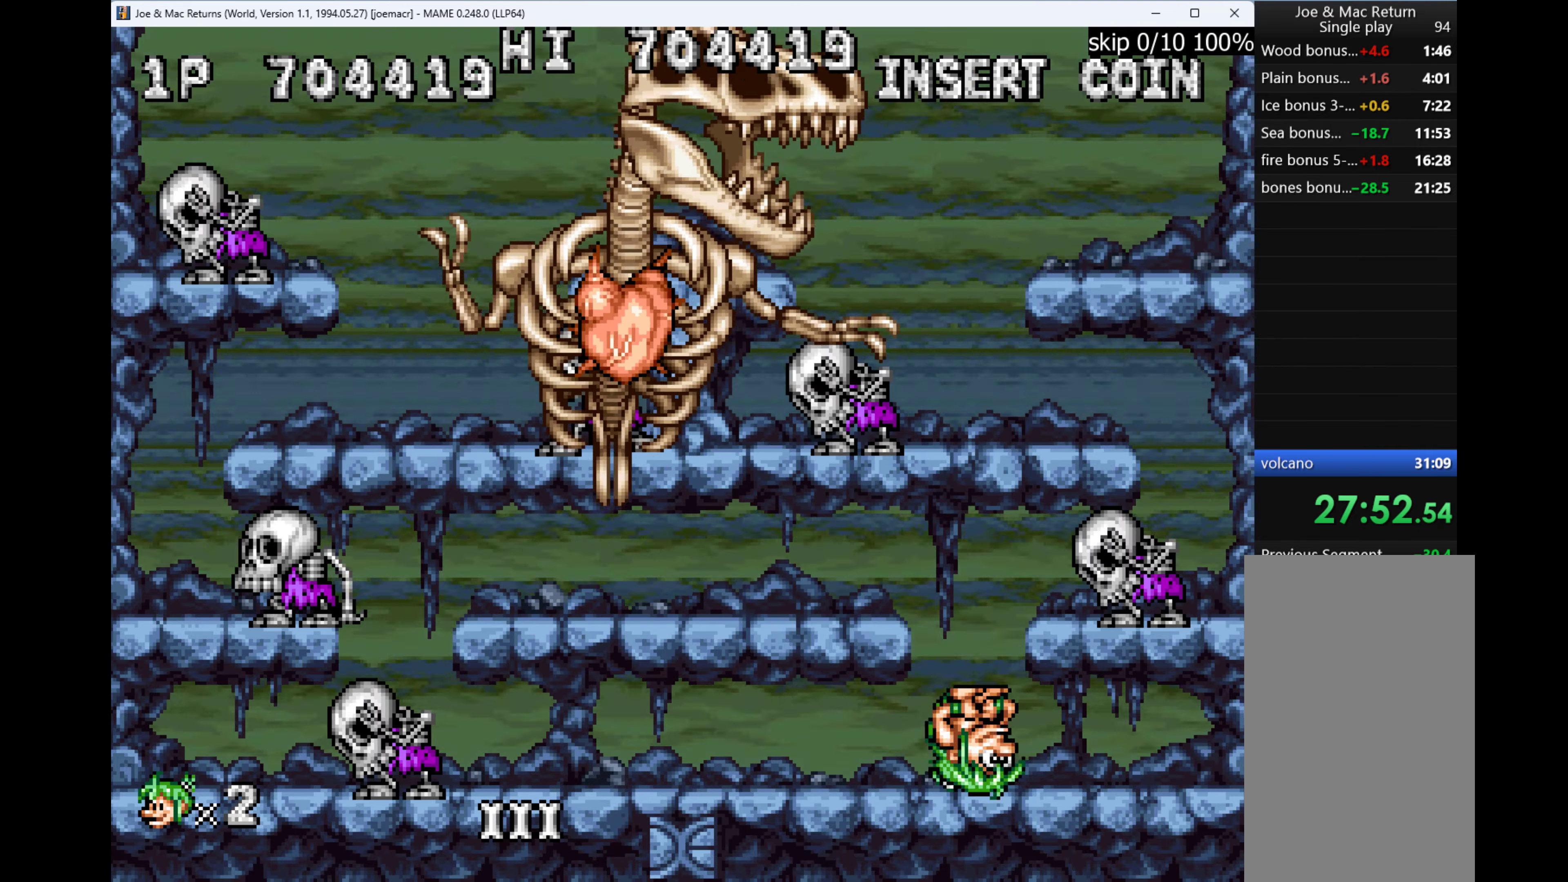
{"keys": ["q", "right"], "events": [[167, "left", "down"], [267, "left", "up"], [267, "right", "down"], [267, "w", "down"], [400, "q", "down"], [400, "right", "up"], [400, "w", "up"], [500, "right", "down"]]}
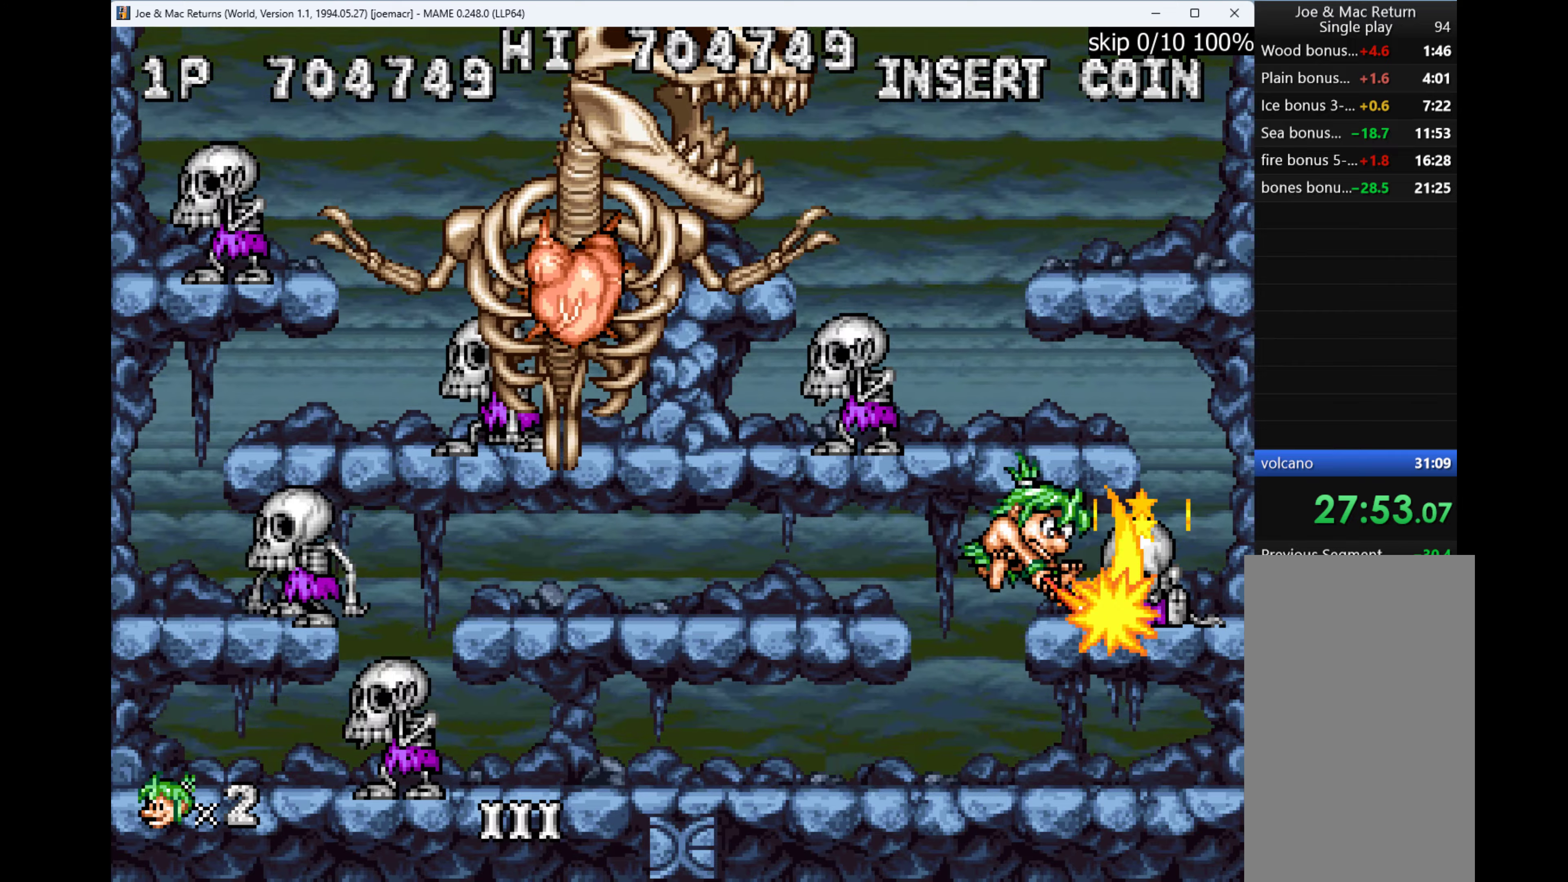
{"keys": ["right", "w"], "events": [[67, "q", "up"], [134, "right", "up"], [300, "right", "down"], [434, "w", "down"]]}
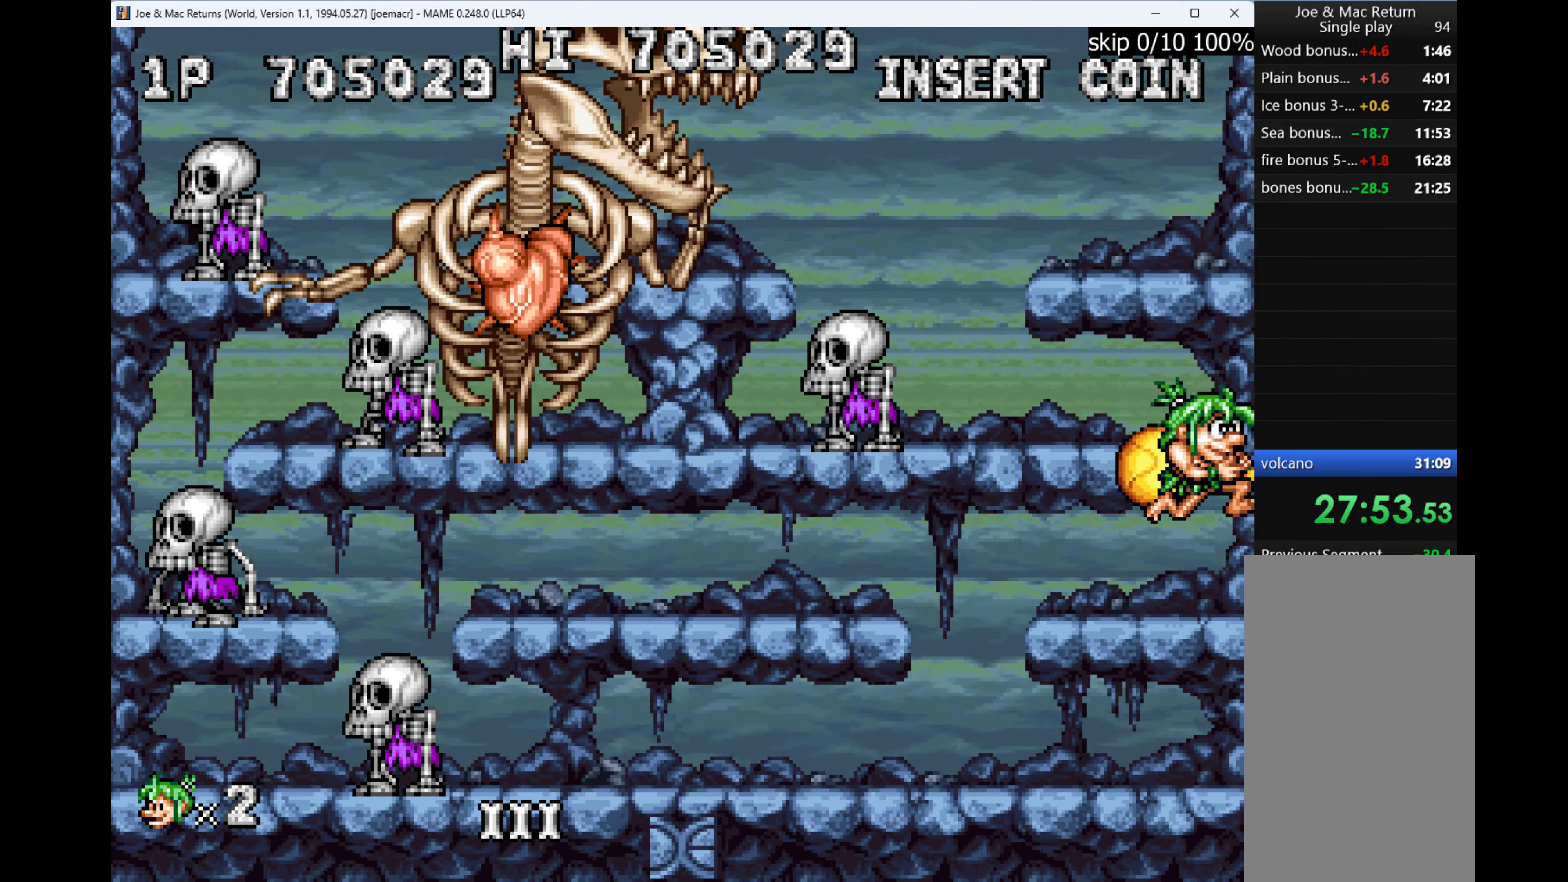
{"keys": ["left", "w"], "events": [[34, "left", "down"], [34, "right", "up"], [100, "w", "up"], [234, "left", "up"], [400, "w", "down"], [467, "left", "down"]]}
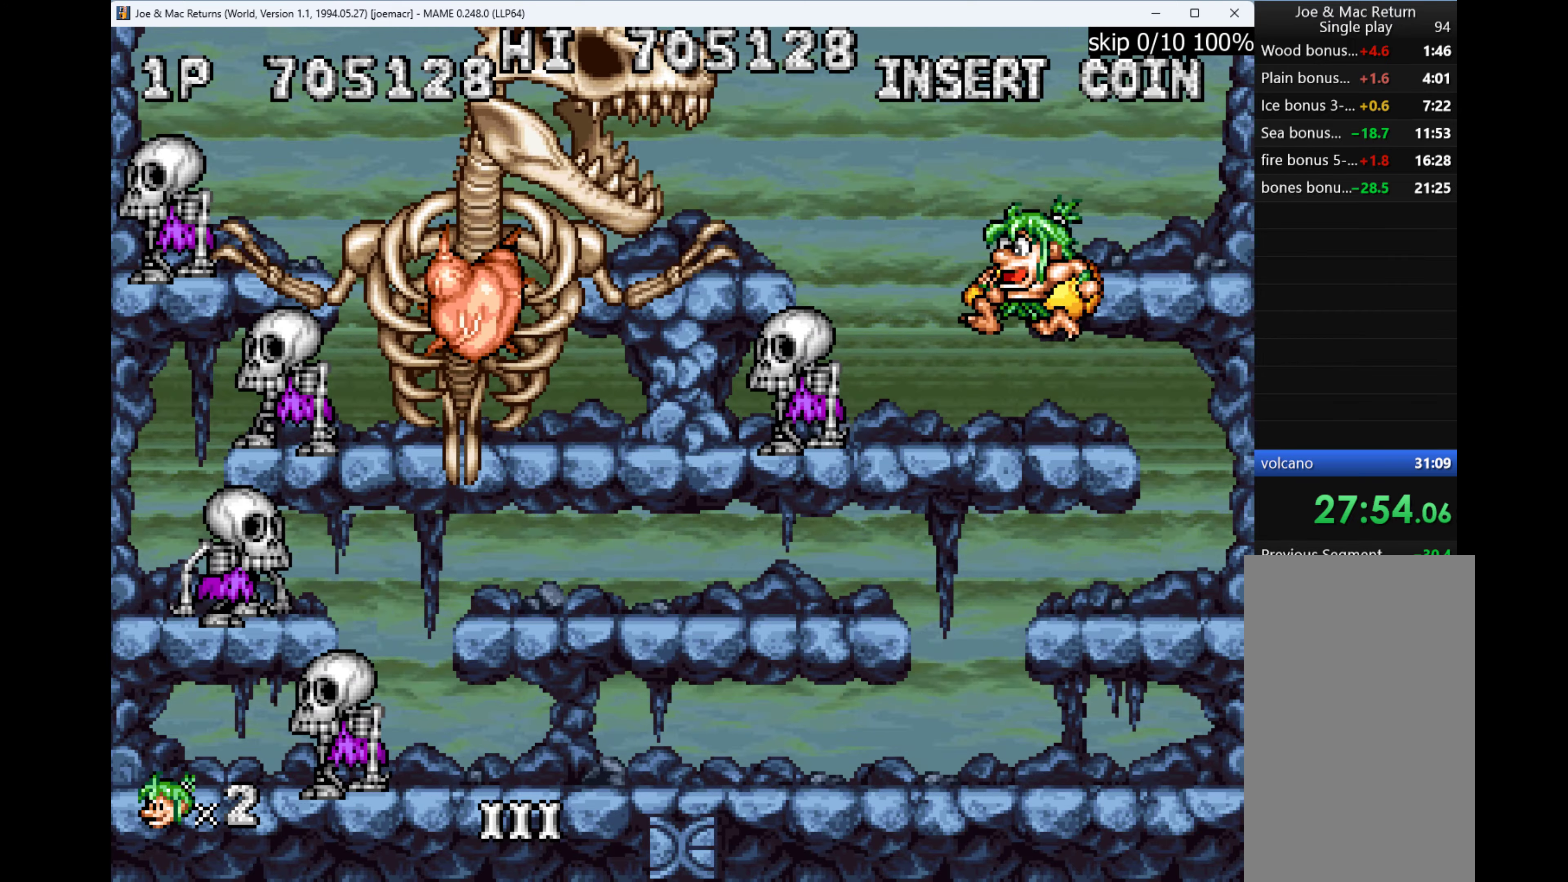
{"keys": ["right"], "events": [[67, "q", "down"], [134, "w", "up"], [200, "q", "up"], [267, "left", "up"], [267, "right", "down"]]}
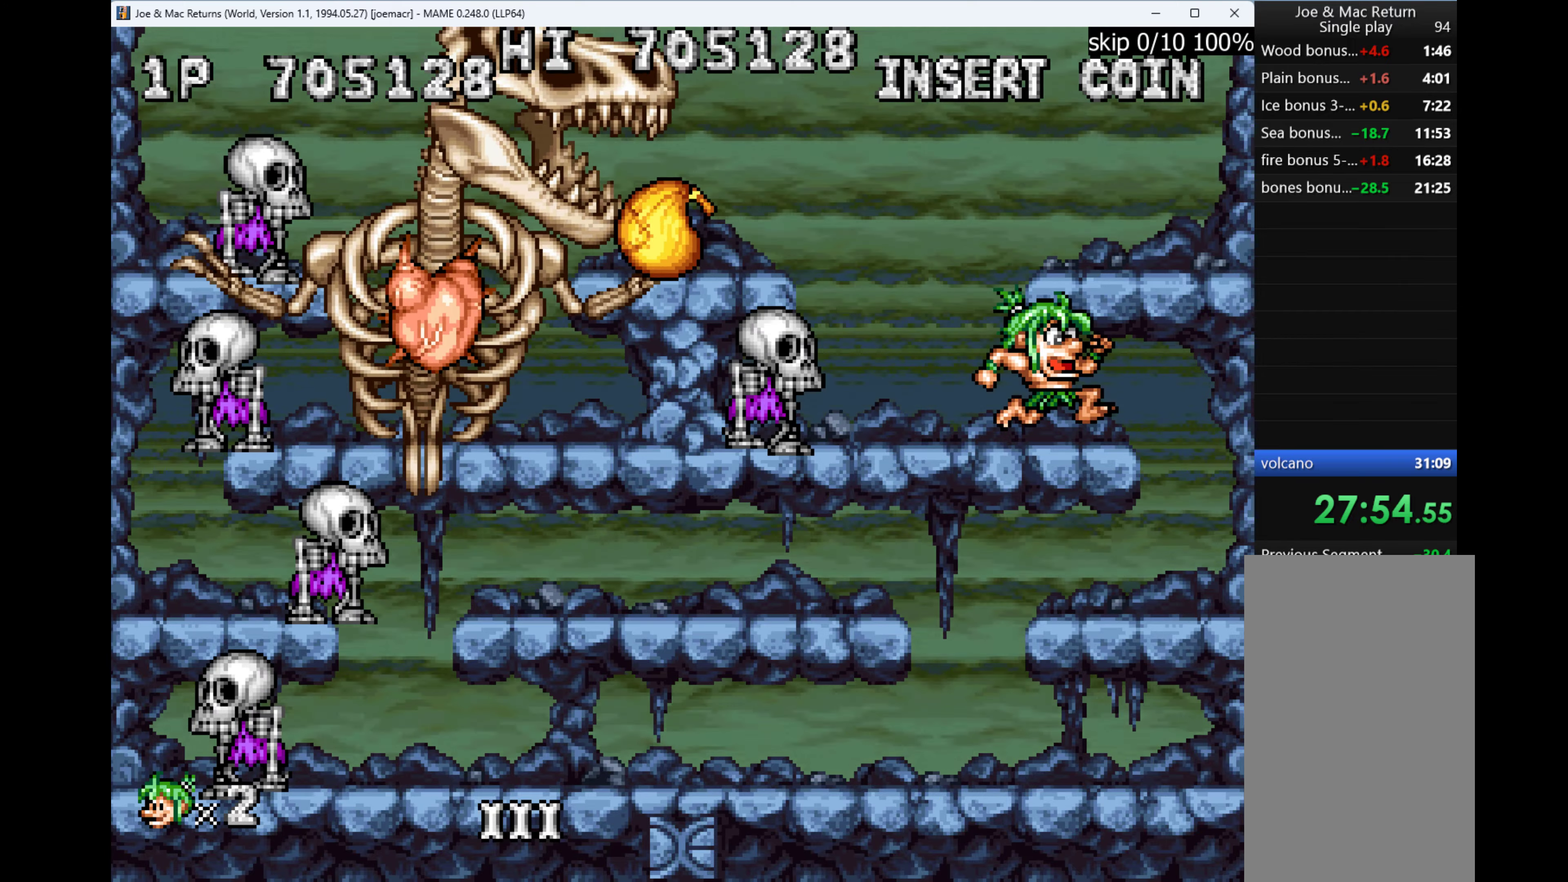
{"keys": ["q"], "events": [[34, "left", "down"], [34, "right", "up"], [367, "left", "up"], [367, "q", "down"]]}
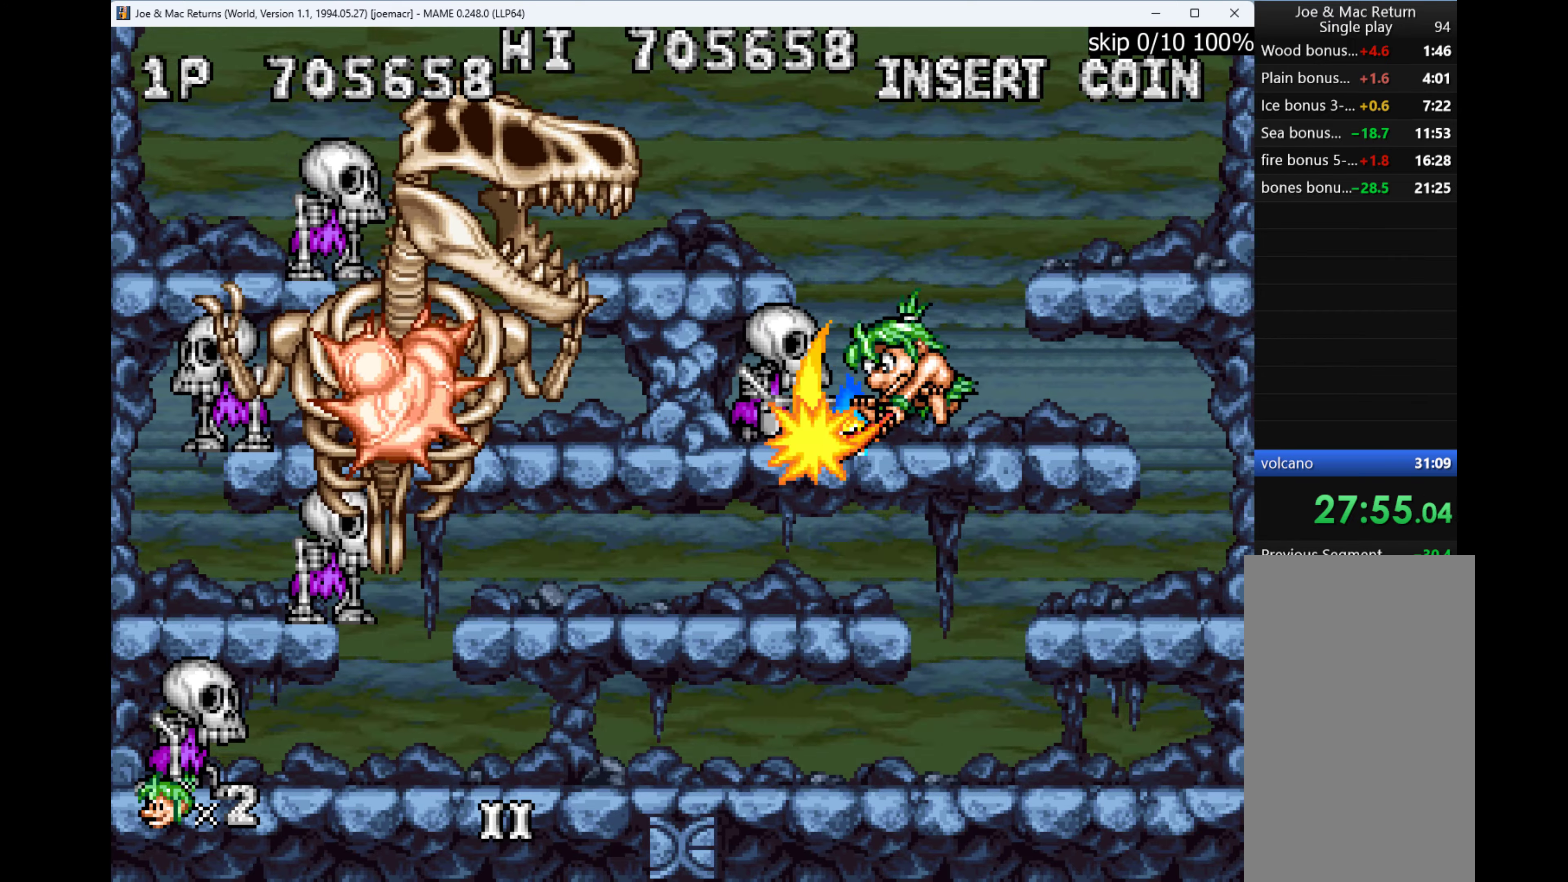
{"keys": ["right"], "events": [[67, "q", "up"], [100, "left", "down"], [400, "right", "down"], [500, "left", "up"]]}
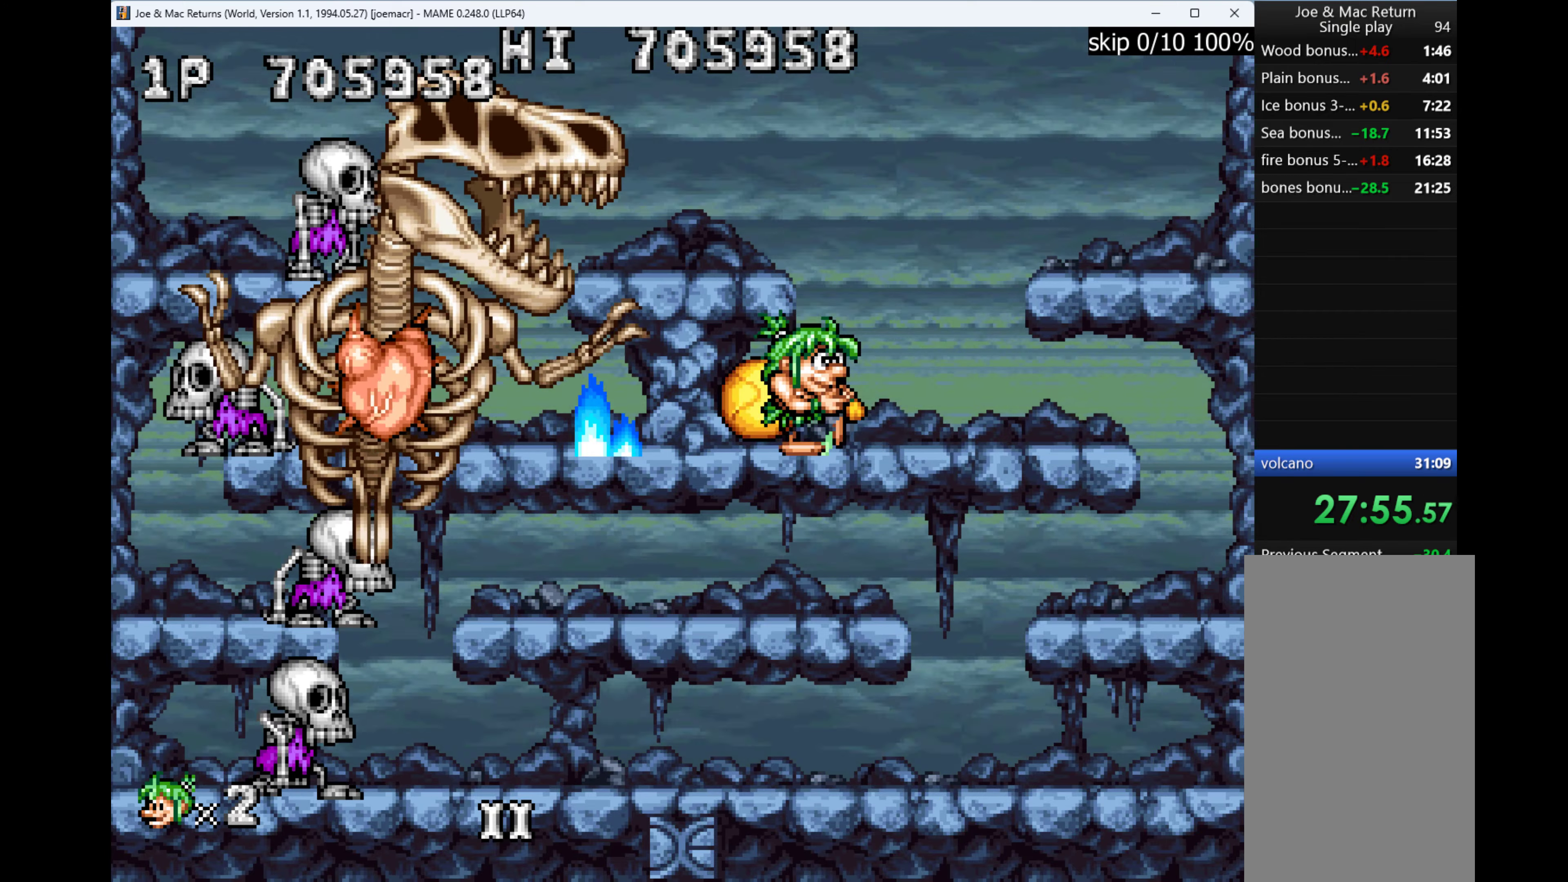
{"keys": ["left", "q", "w"], "events": [[267, "w", "down"], [334, "left", "down"], [367, "right", "up"], [467, "q", "down"]]}
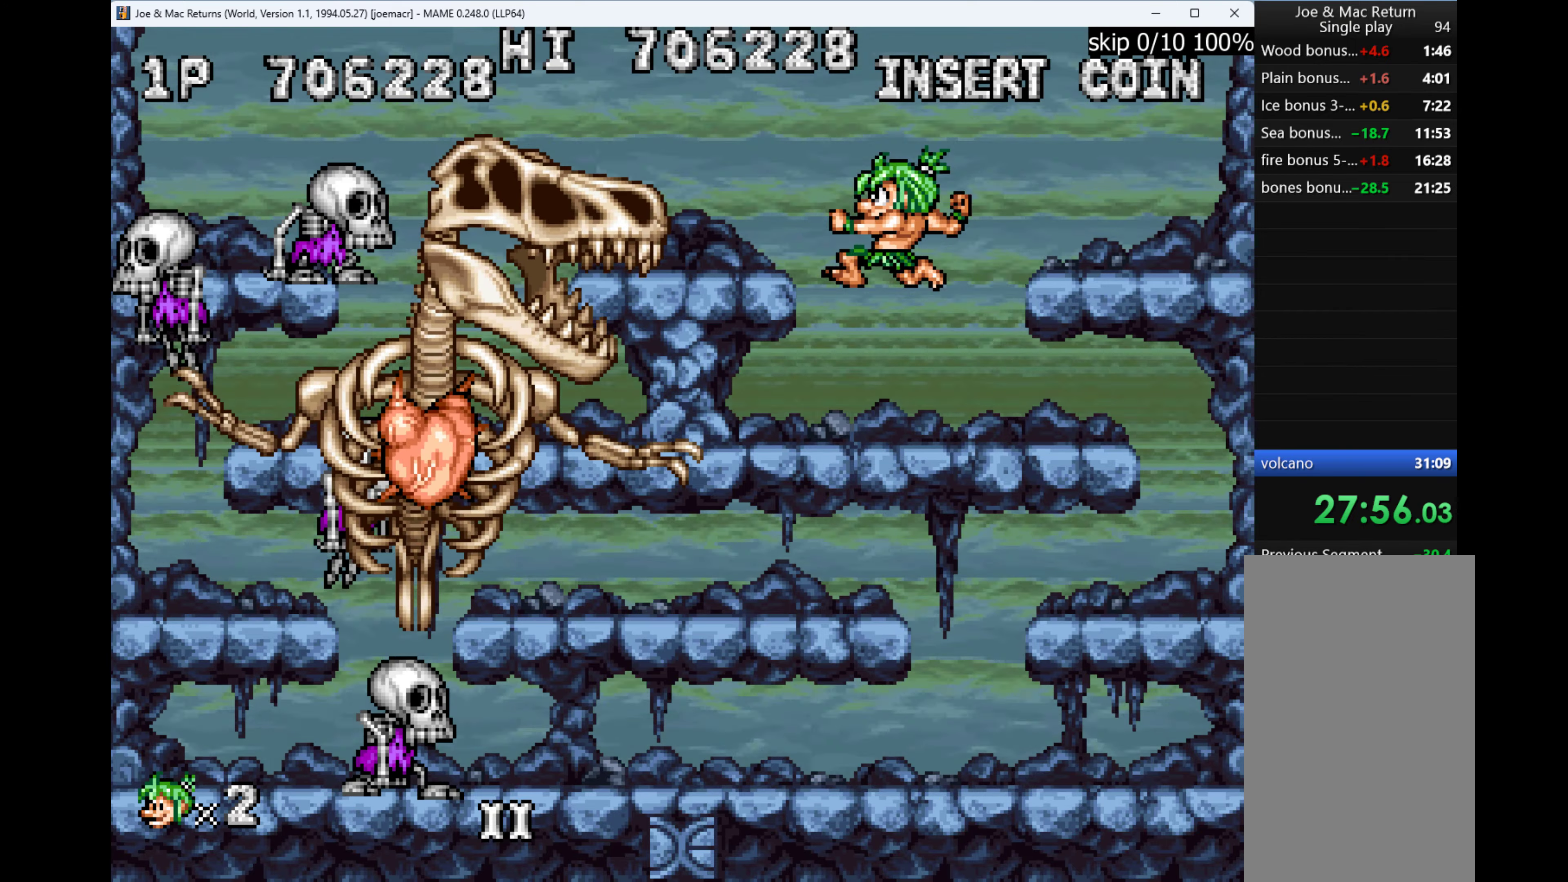
{"keys": ["right"], "events": [[34, "w", "up"], [100, "left", "up"], [100, "q", "up"], [167, "right", "down"]]}
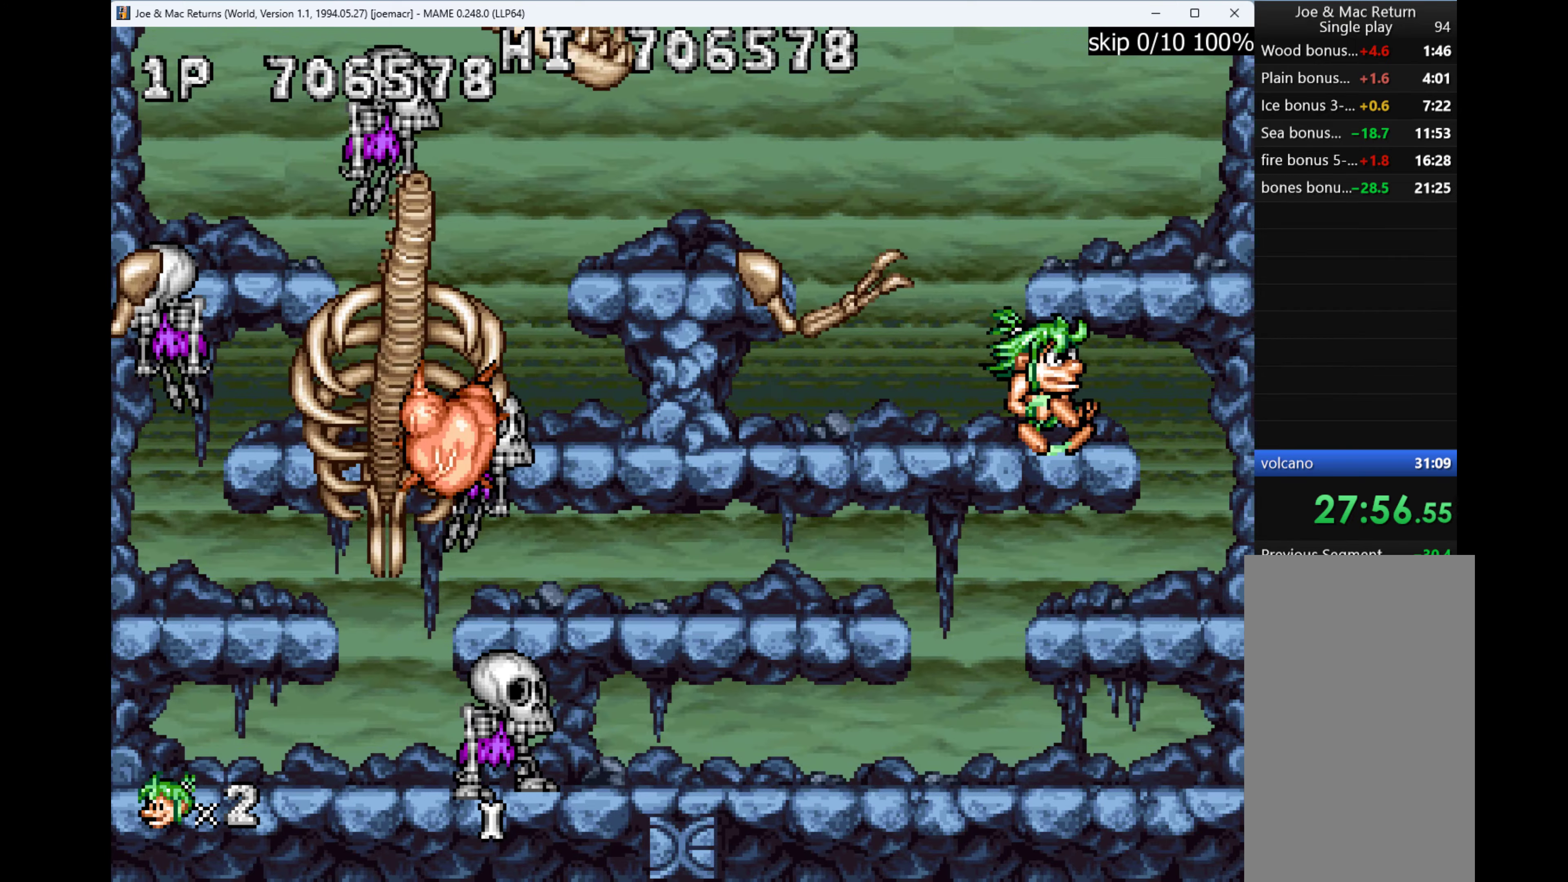
{"keys": ["left"], "events": [[334, "left", "down"], [334, "right", "up"]]}
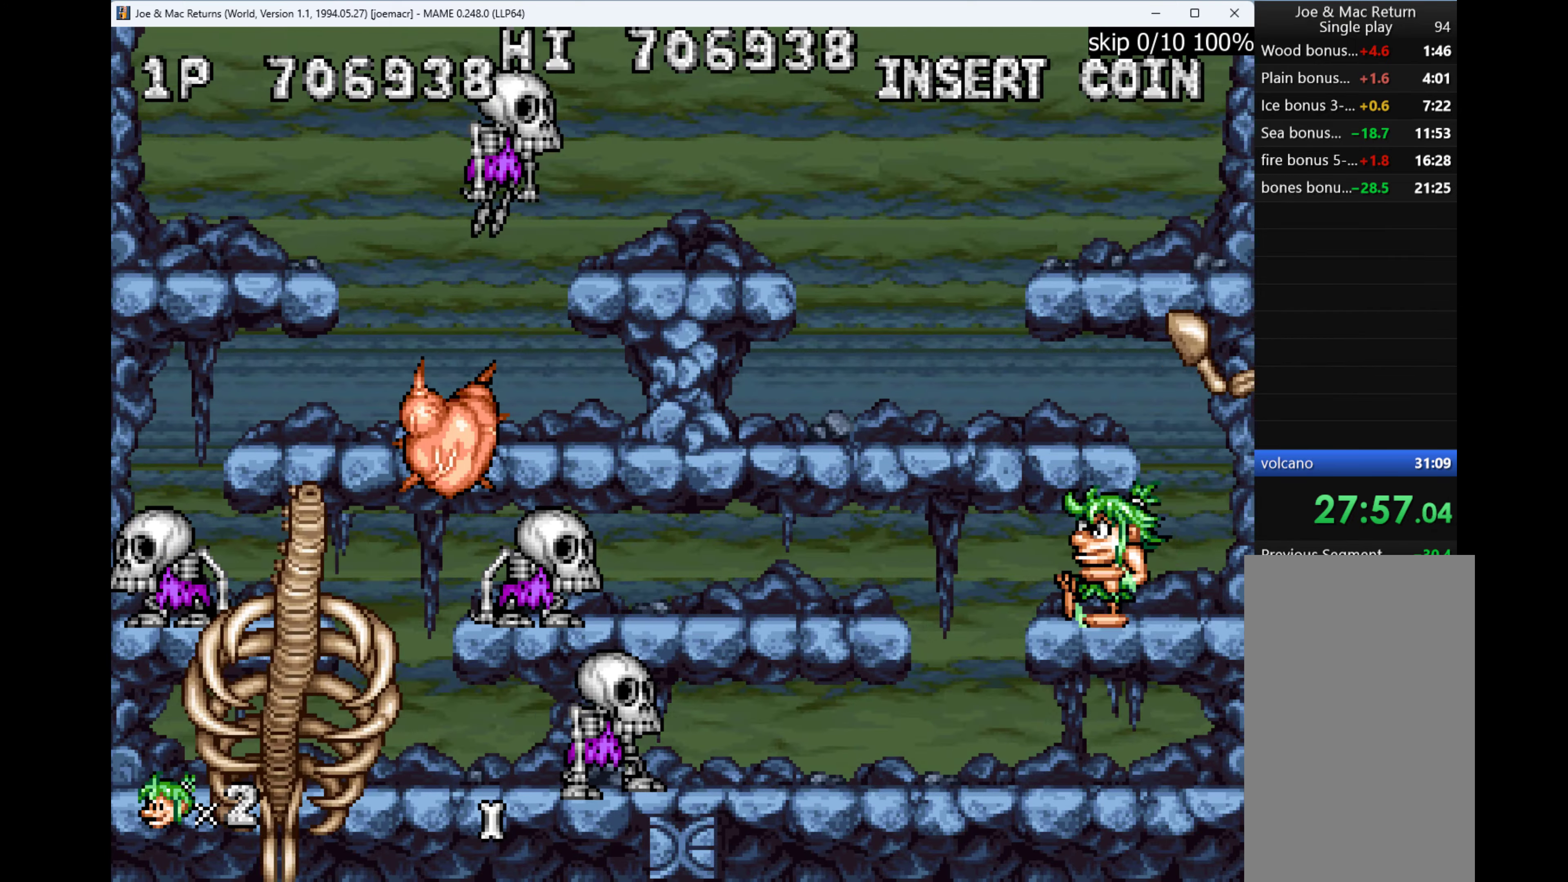
{"keys": ["left"], "events": []}
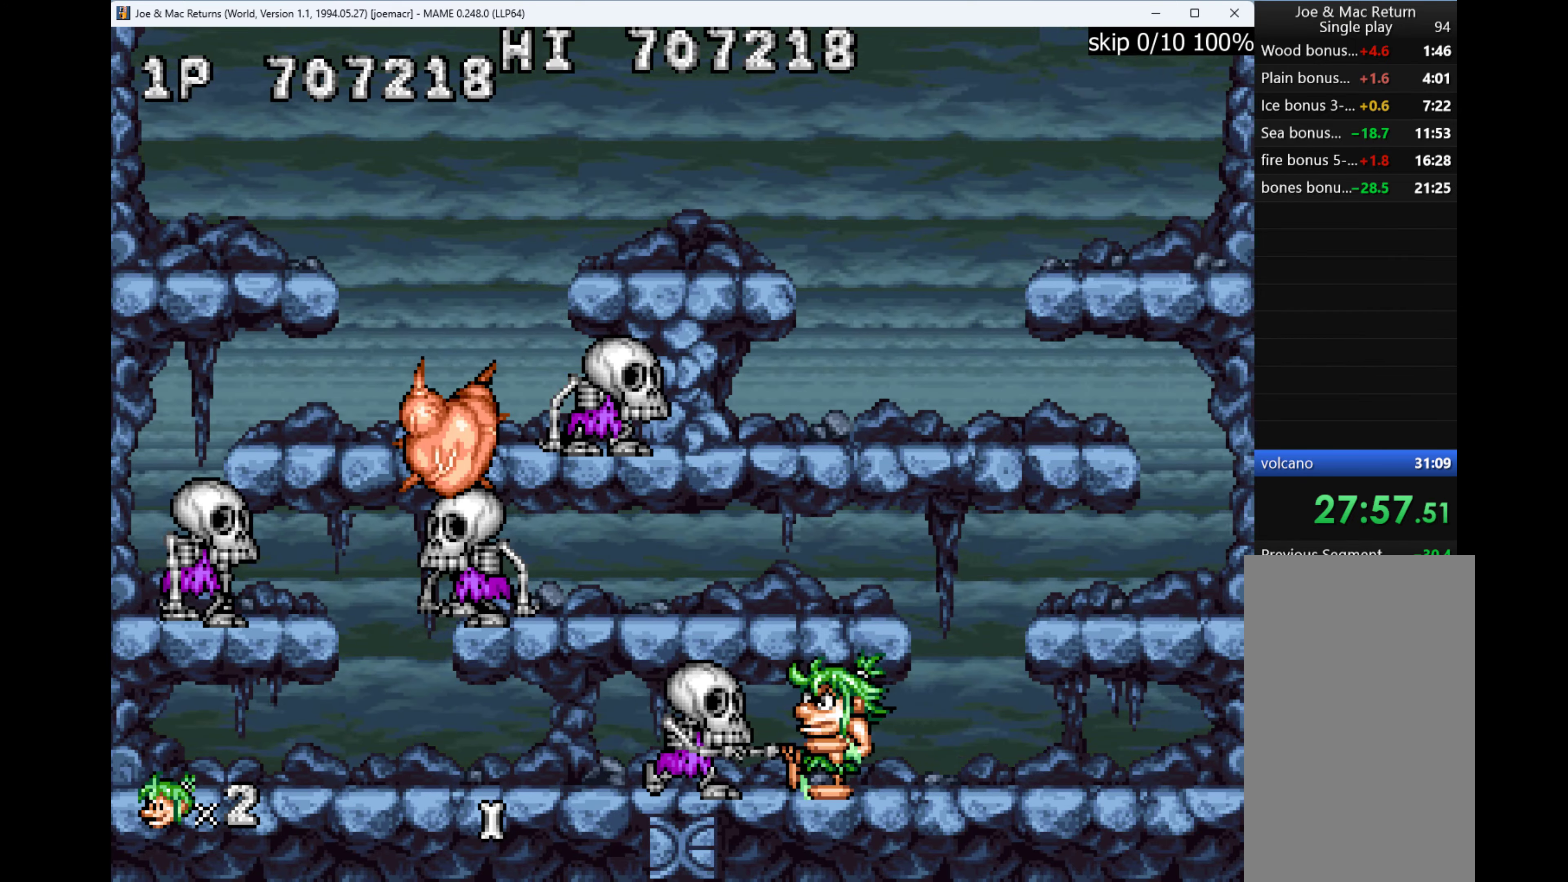
{"keys": ["left", "right"], "events": [[34, "left", "up"], [34, "q", "down"], [100, "q", "up"], [267, "left", "down"], [500, "right", "down"]]}
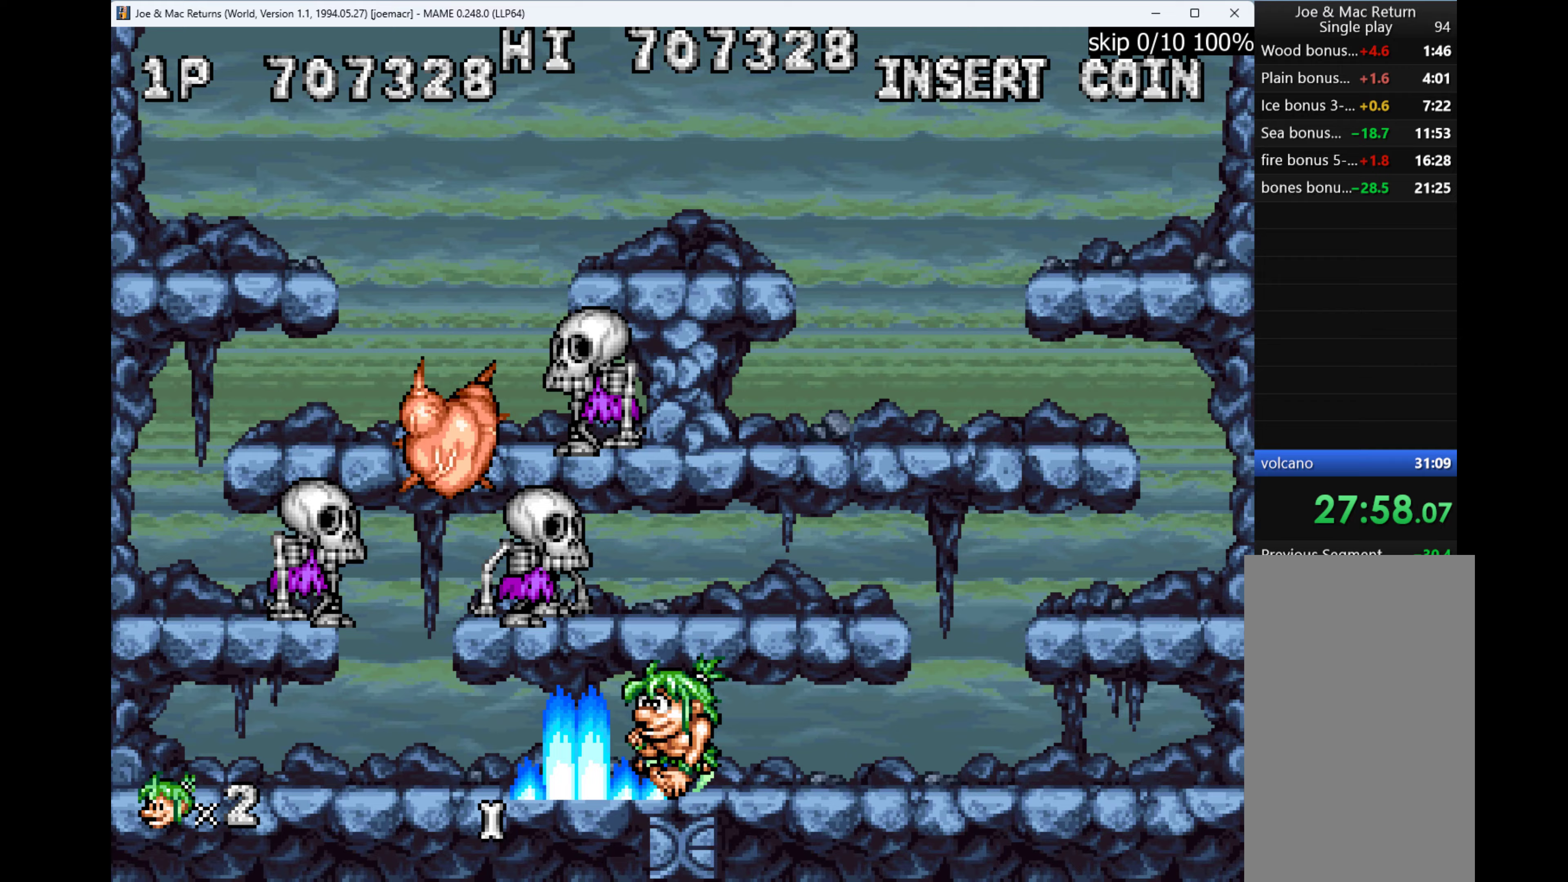
{"keys": ["right"], "events": [[100, "left", "up"]]}
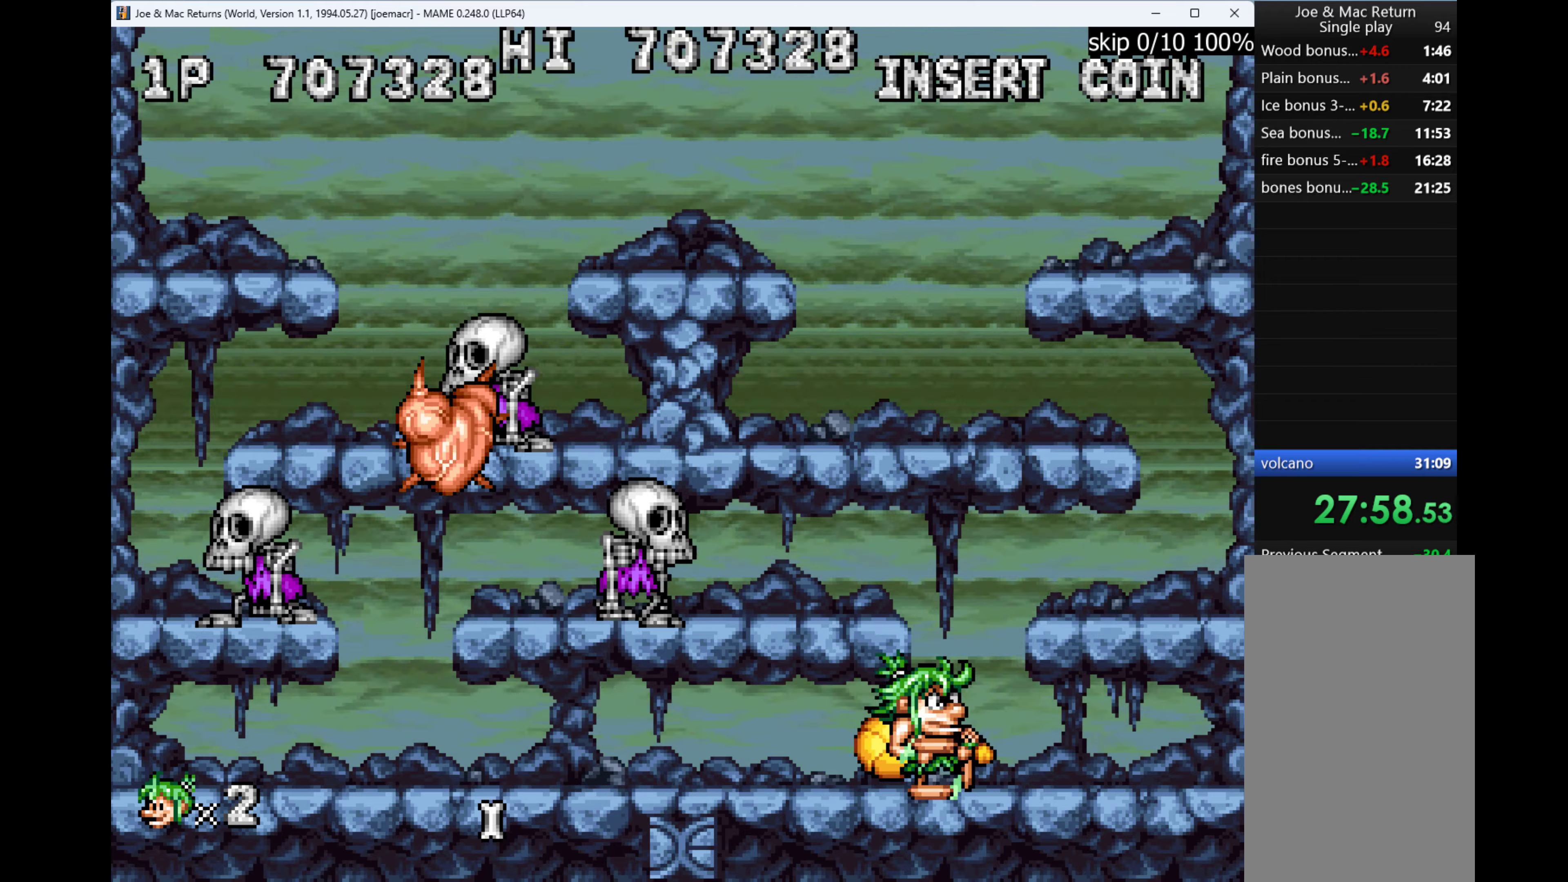
{"keys": ["right"], "events": [[133, "w", "down"], [400, "w", "up"]]}
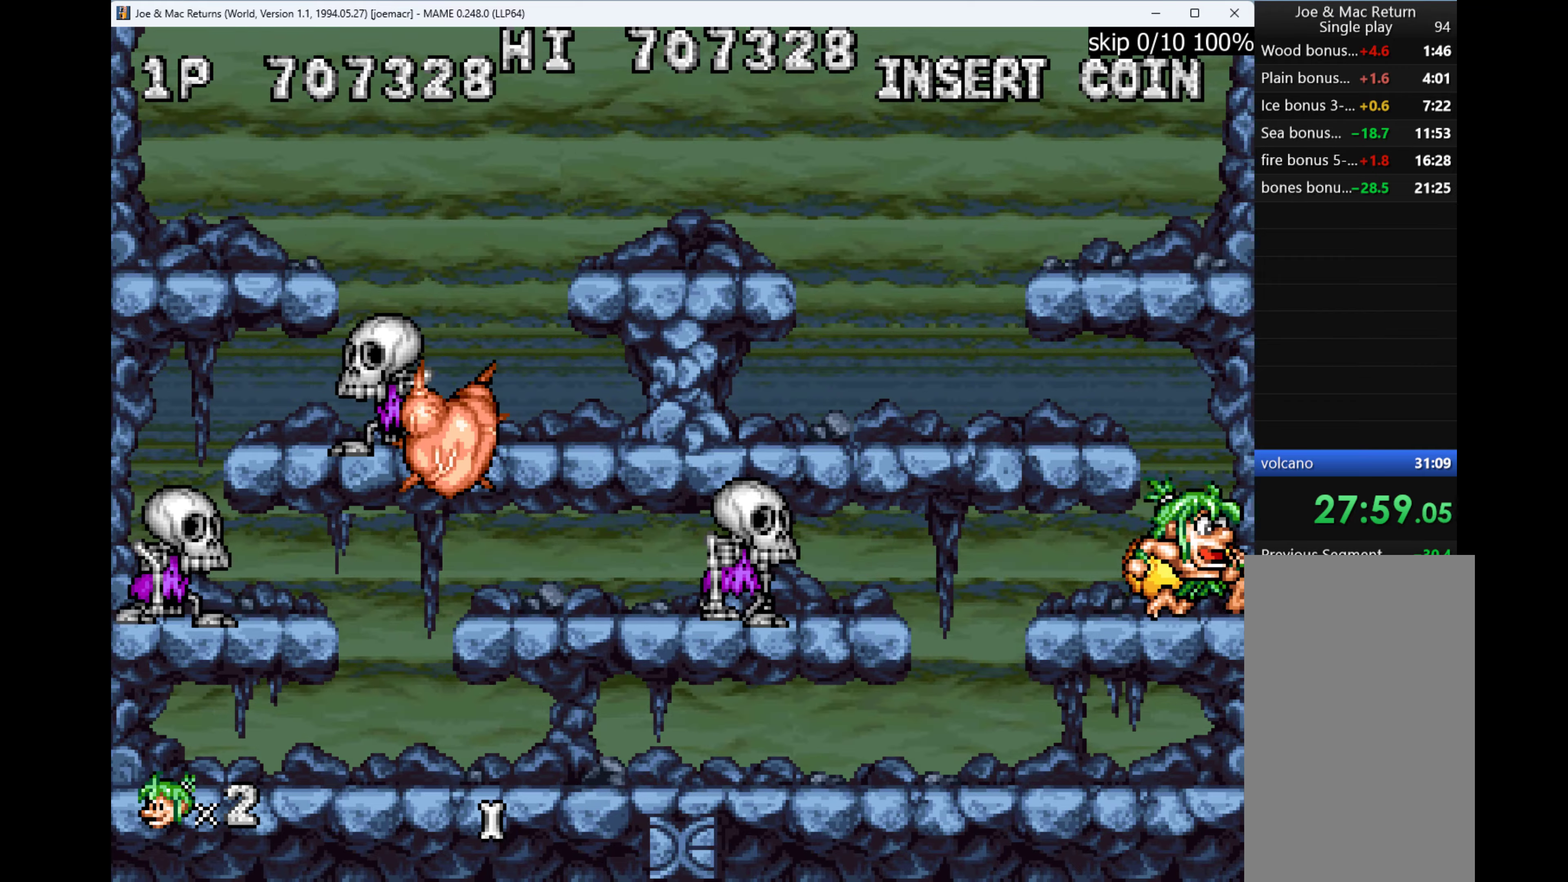
{"keys": ["left"], "events": [[167, "right", "up"], [500, "left", "down"]]}
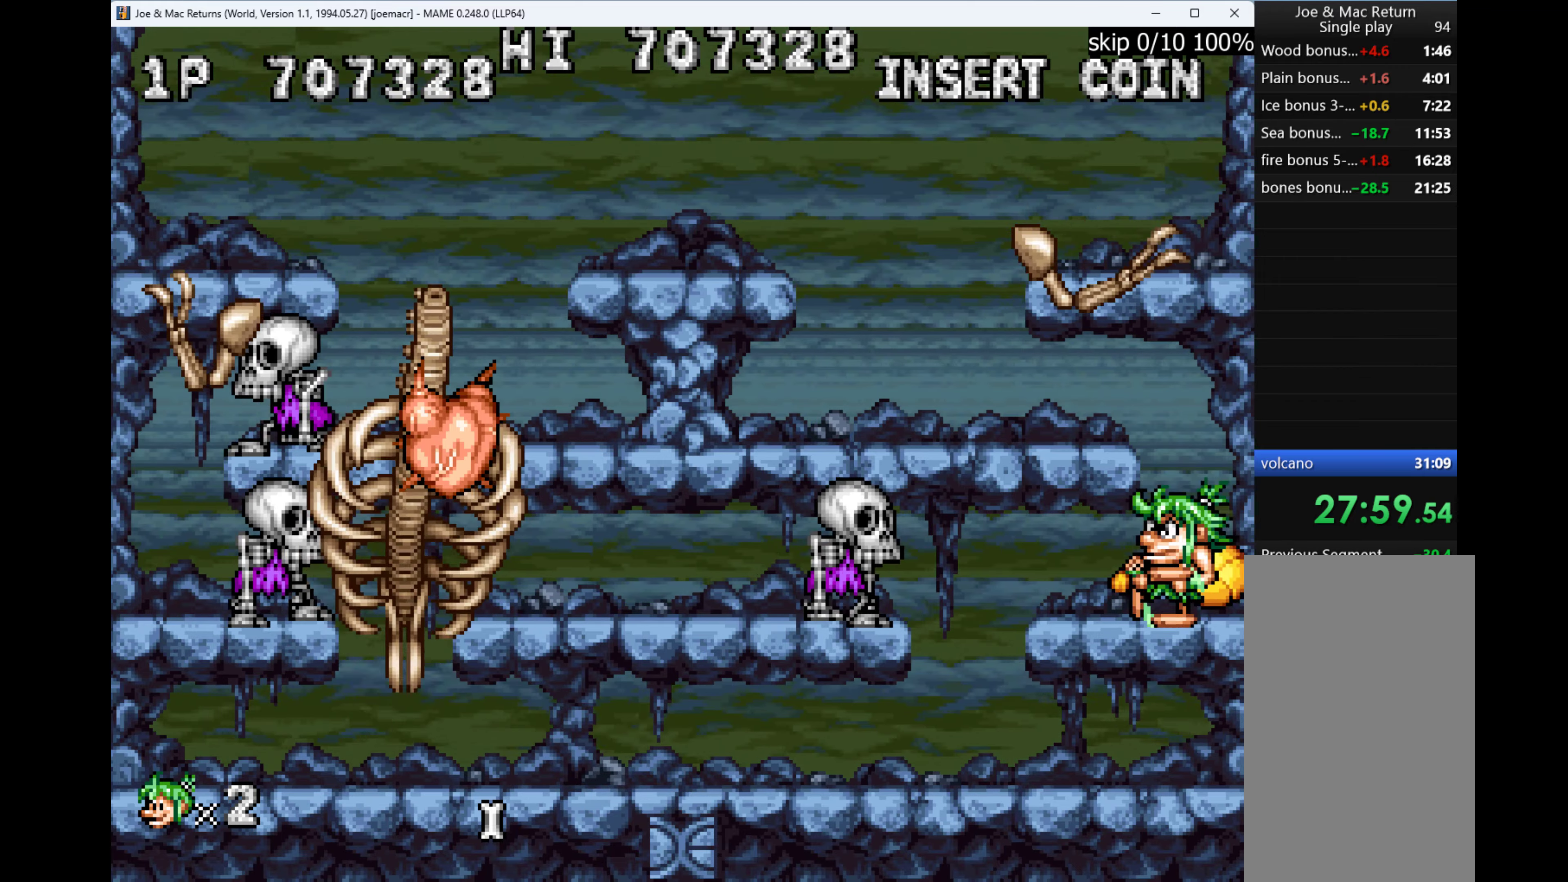
{"keys": [], "events": [[33, "w", "down"], [67, "left", "up"], [267, "w", "up"]]}
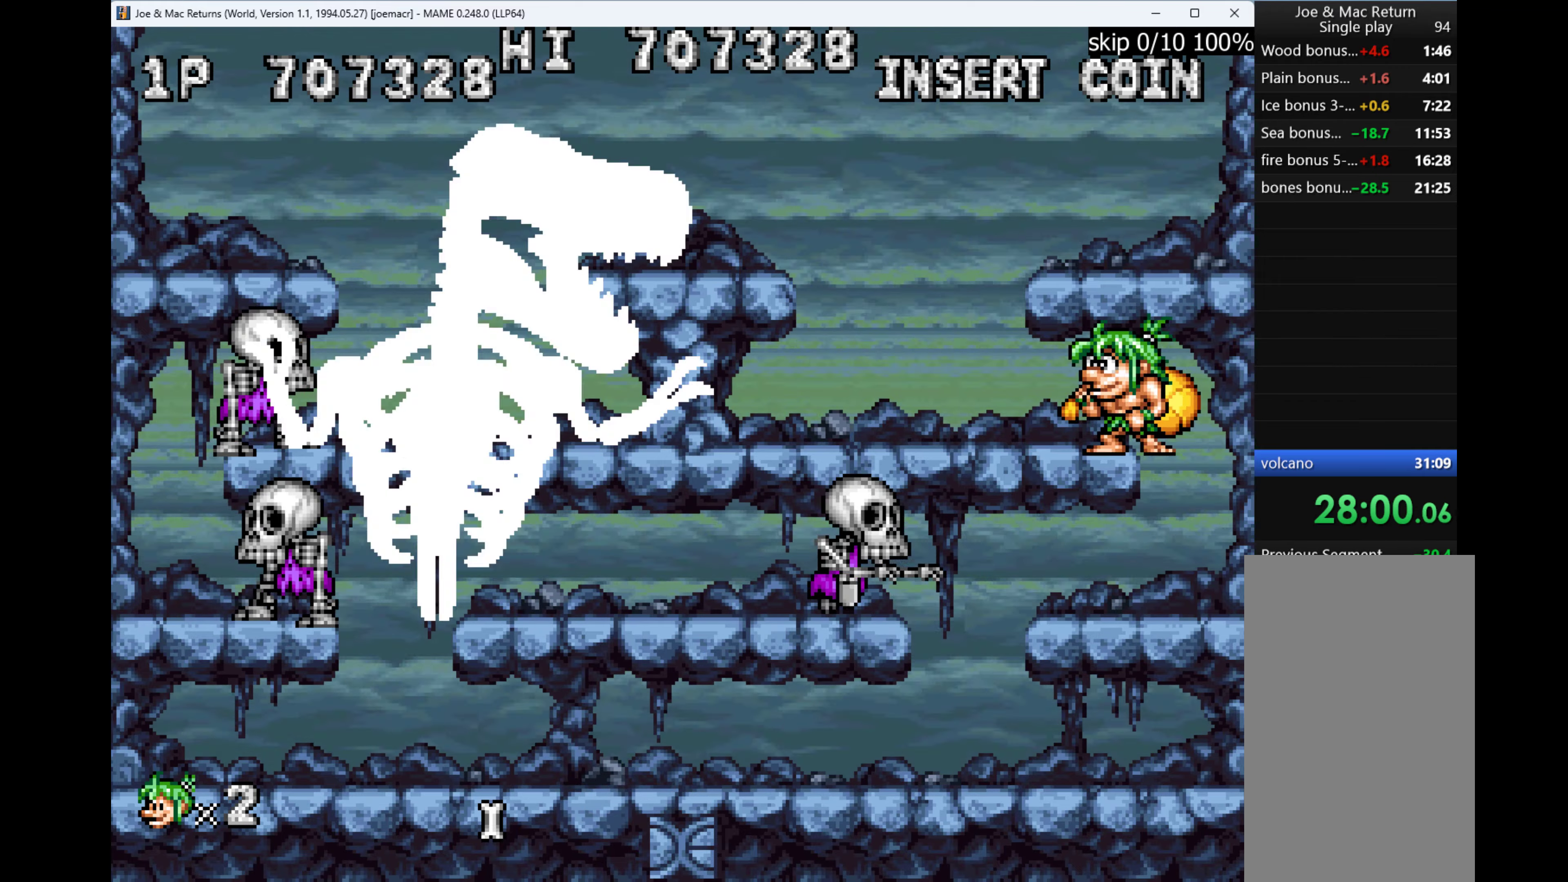
{"keys": ["q"], "events": [[33, "left", "down"], [133, "w", "down"], [367, "q", "down"], [433, "w", "up"], [467, "left", "up"]]}
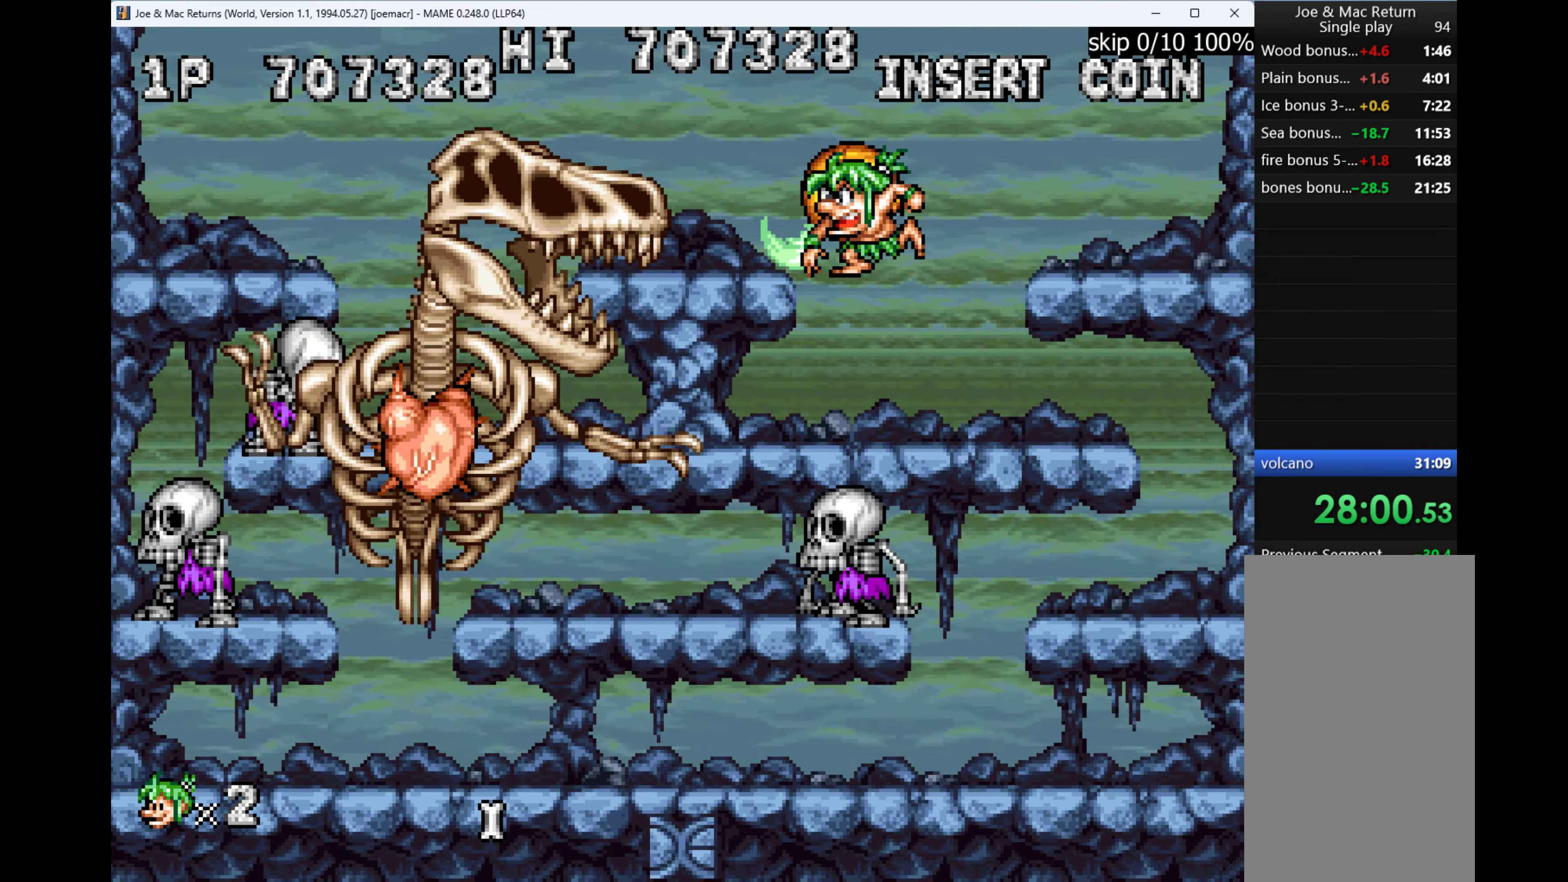
{"keys": [], "events": [[33, "q", "up"], [33, "right", "down"], [400, "right", "up"]]}